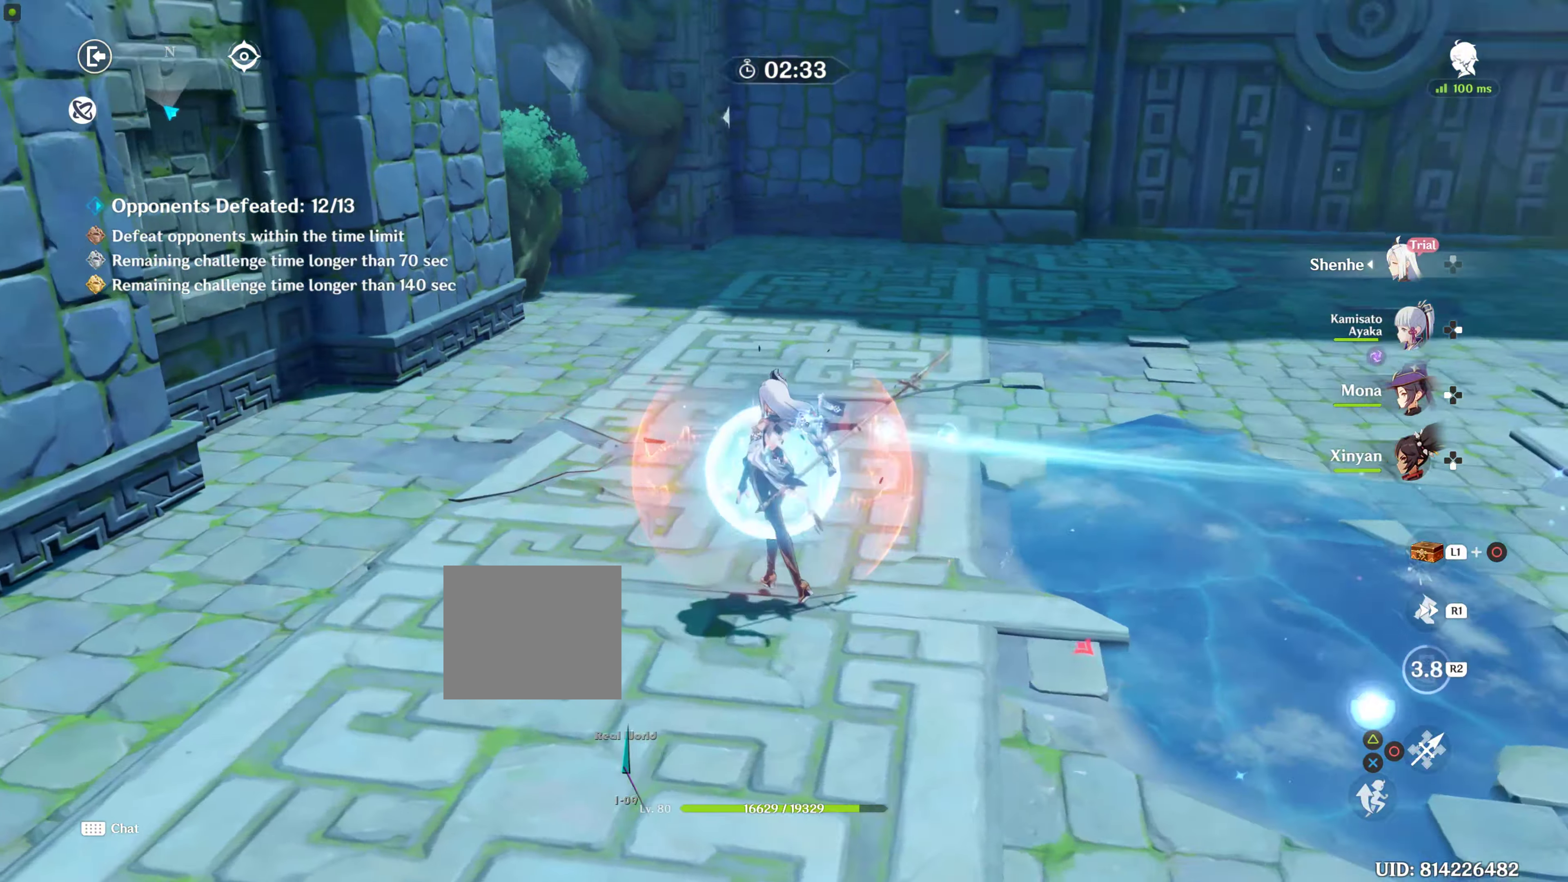
Gameplay with a controller (PlayStation layout); each line is a JSON object with the inputs held at the frame after it. "events" lists button and stick changes between this image and that frame as [ms after this image, input, new state], when the widget could be followed in between. Not read: L3 R3.
{"buttons": ["R1"], "left_stick": "up-right", "right_stick": "right", "events": [[50, "R1", "down"], [50, "right_stick", "right"], [83, "CIRCLE", "down"], [200, "CIRCLE", "up"], [350, "CIRCLE", "down"], [400, "CIRCLE", "up"], [466, "left_stick", "up-right"]]}
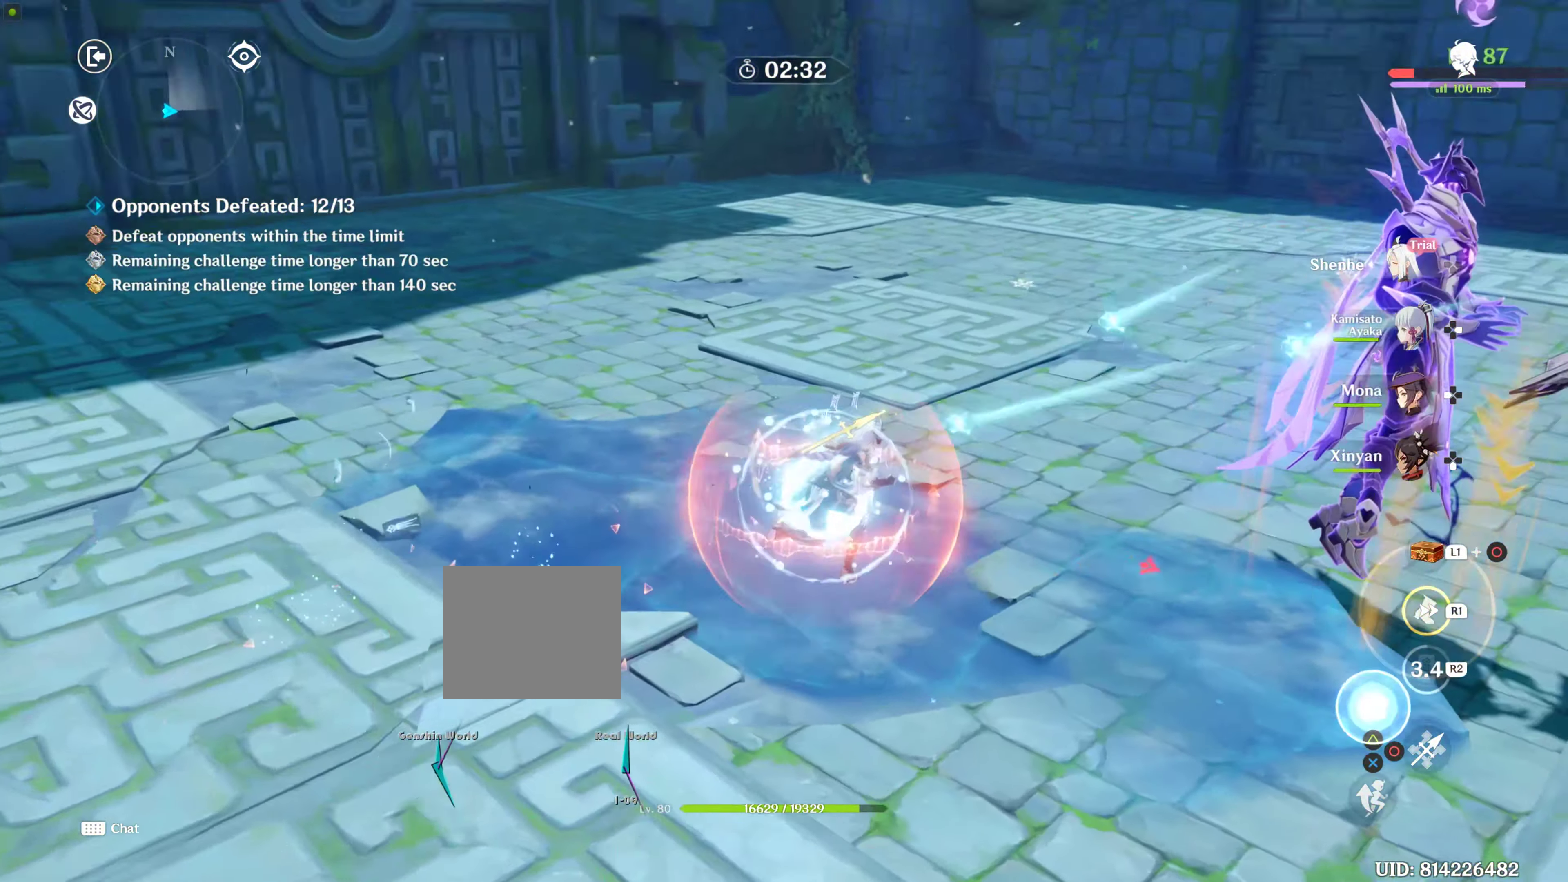
{"buttons": [], "left_stick": "right", "right_stick": "center", "events": [[100, "R1", "up"], [266, "left_stick", "right"], [450, "right_stick", "center"]]}
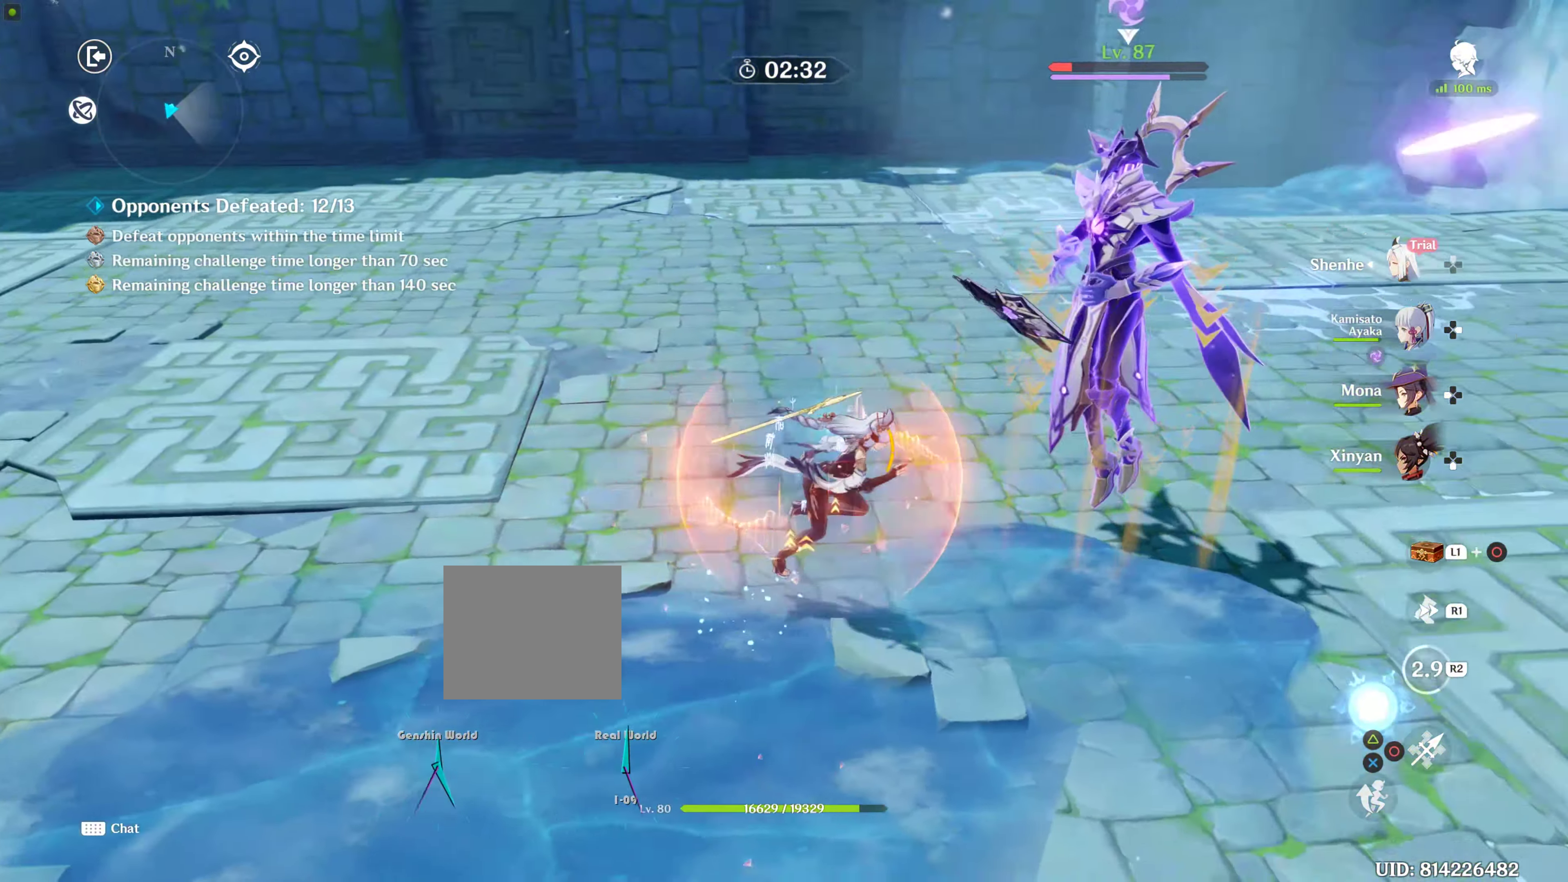
{"buttons": [], "left_stick": "up-right", "right_stick": "center", "events": [[216, "CIRCLE", "down"], [216, "left_stick", "up"], [333, "CIRCLE", "up"], [383, "TRIANGLE", "down"], [500, "TRIANGLE", "up"], [500, "left_stick", "up-right"]]}
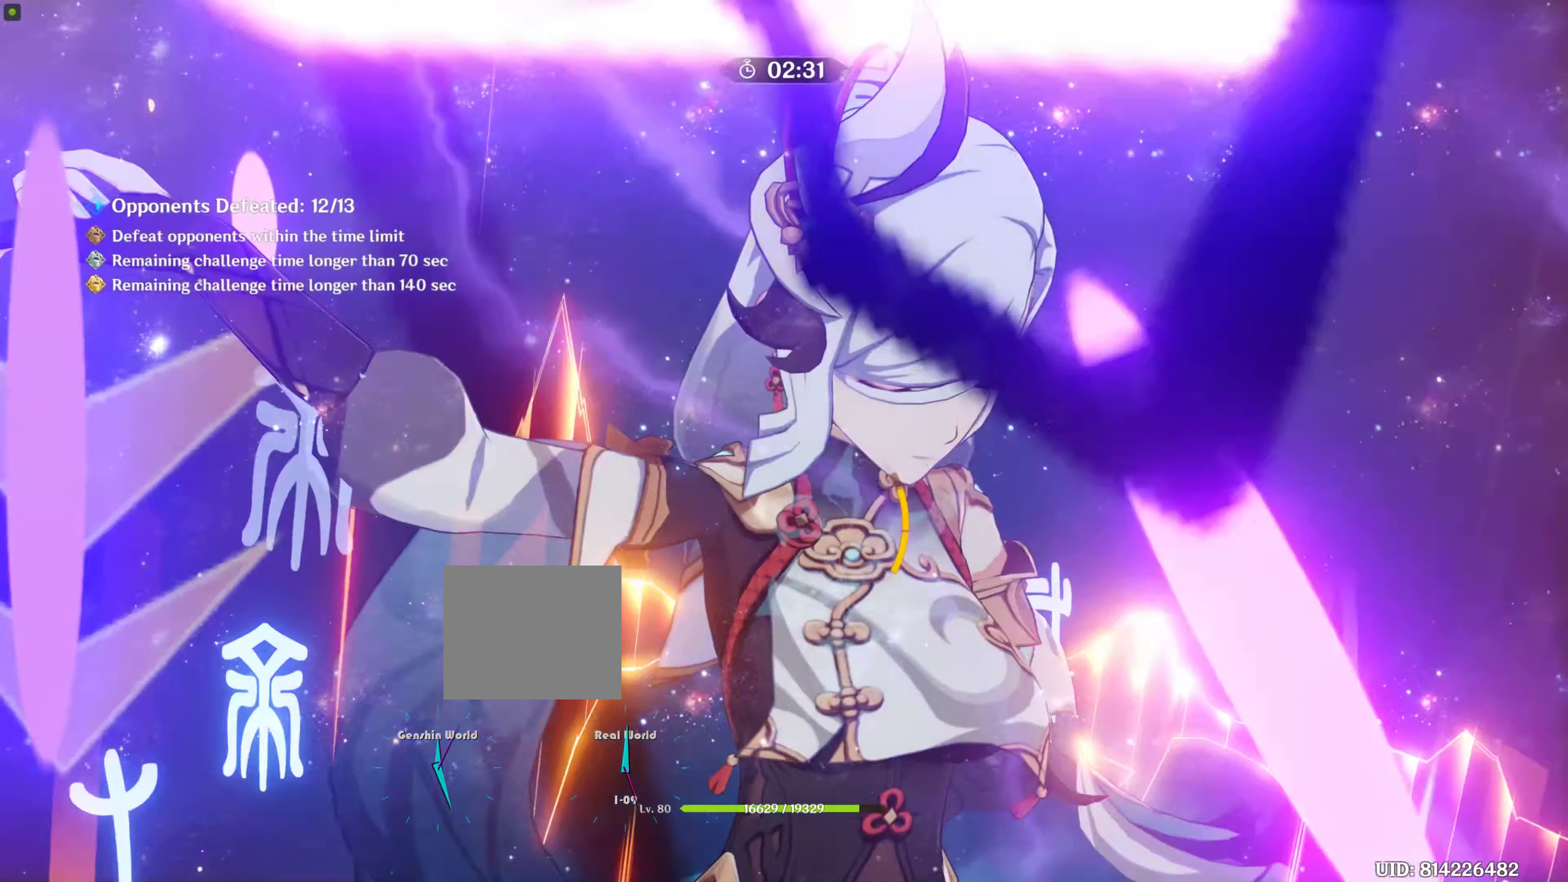
{"buttons": ["TRIANGLE"], "left_stick": "up", "right_stick": "center", "events": [[100, "TRIANGLE", "down"], [100, "left_stick", "up"], [183, "TRIANGLE", "up"], [216, "left_stick", "center"], [283, "TRIANGLE", "down"], [283, "left_stick", "up"], [400, "TRIANGLE", "up"], [450, "TRIANGLE", "down"]]}
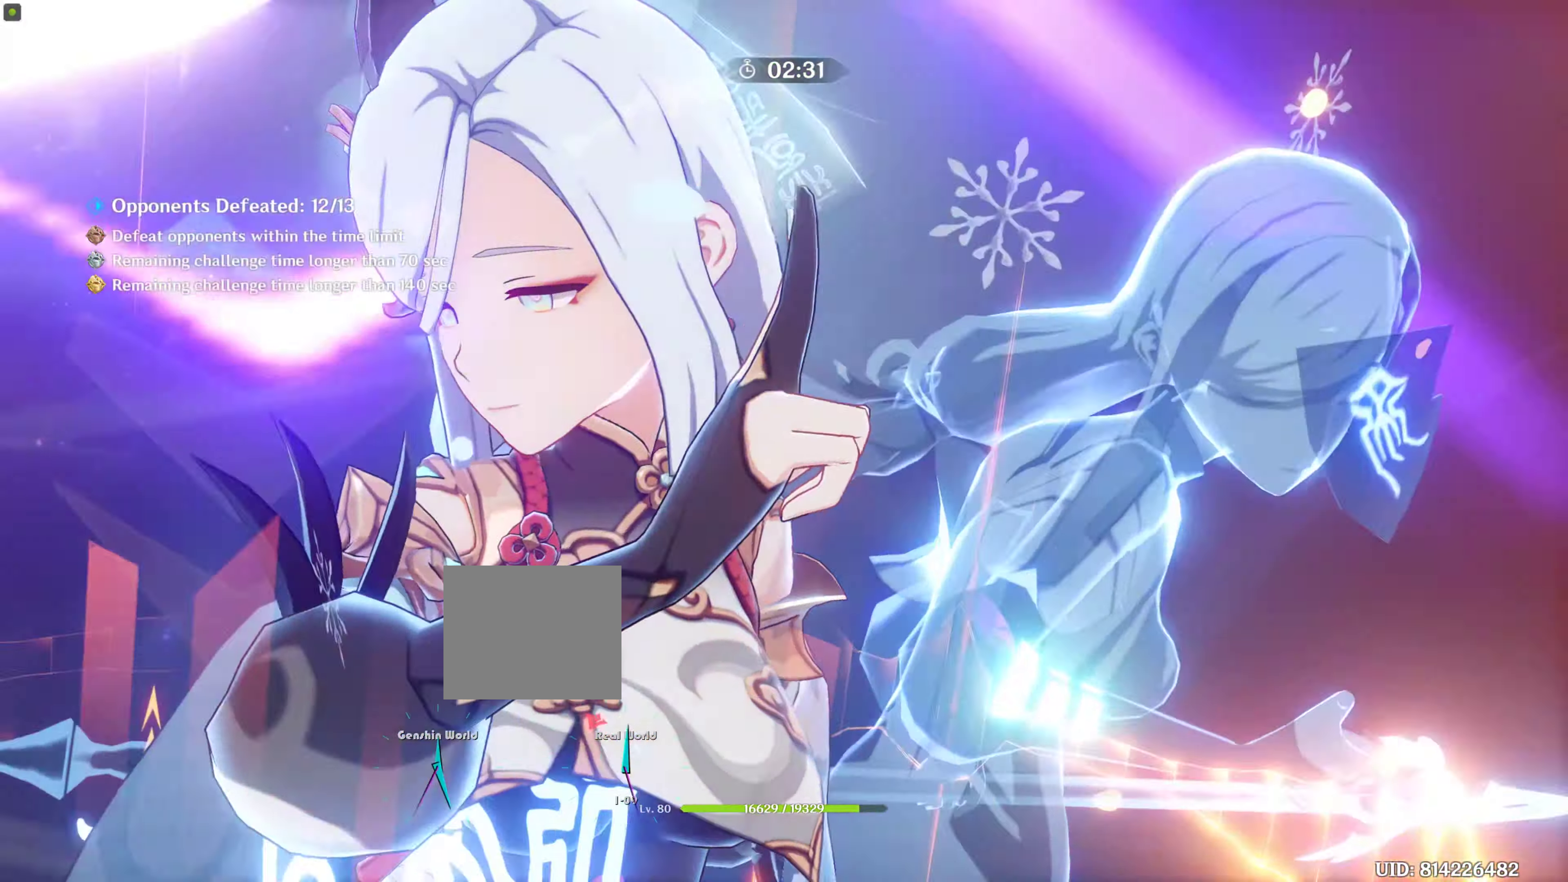
{"buttons": [], "left_stick": "up", "right_stick": "center", "events": [[50, "TRIANGLE", "up"], [100, "TRIANGLE", "down"], [100, "left_stick", "center"], [233, "left_stick", "up"], [283, "TRIANGLE", "up"]]}
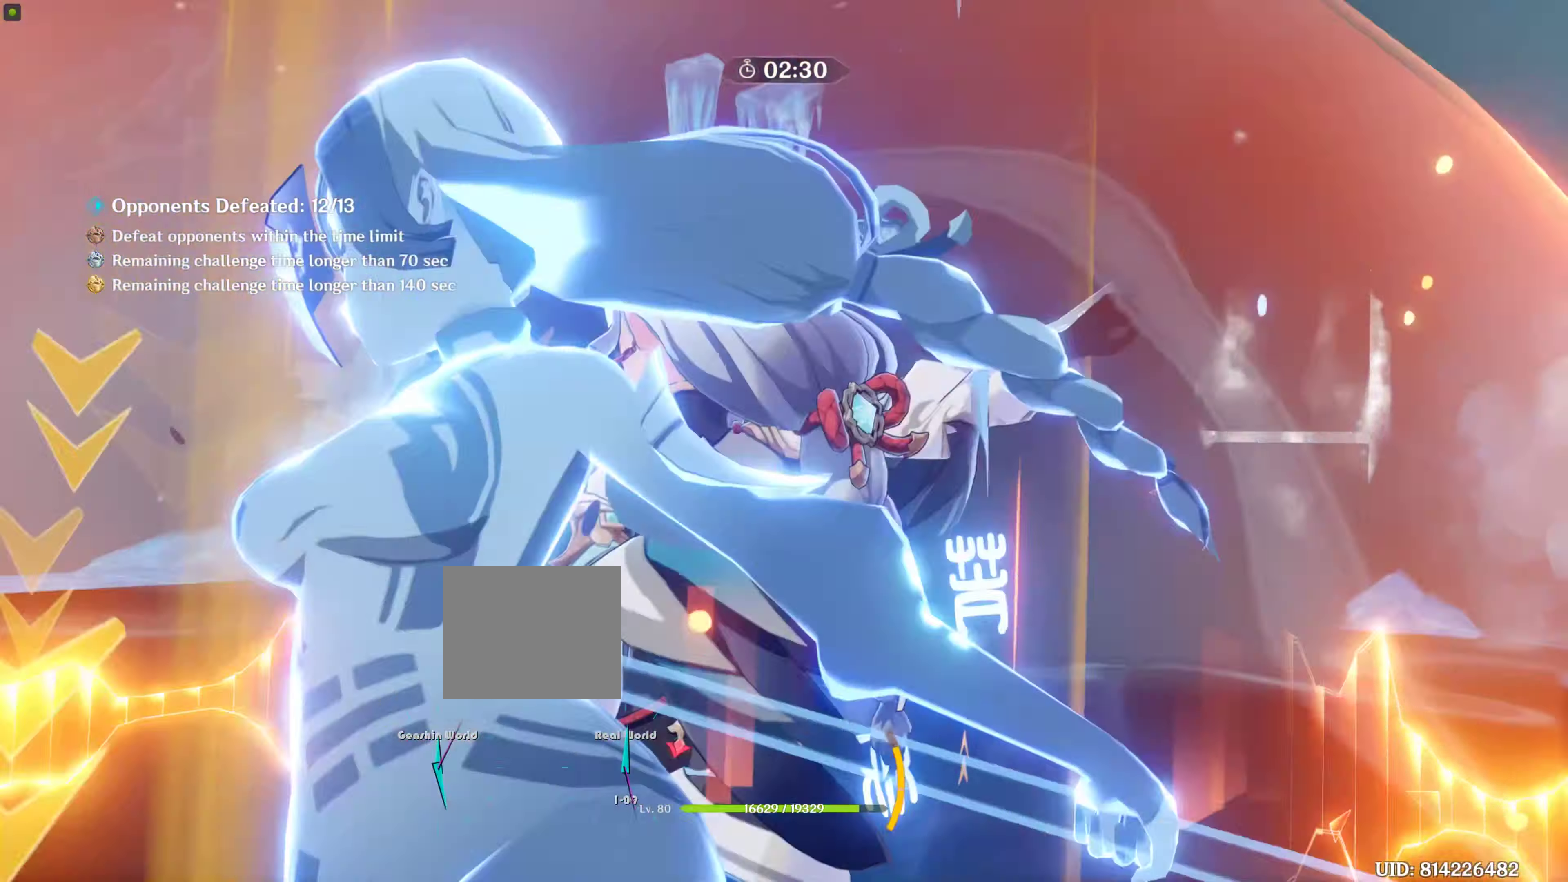
{"buttons": [], "left_stick": "up", "right_stick": "center", "events": [[133, "left_stick", "center"], [200, "left_stick", "up"], [333, "CIRCLE", "down"], [450, "CIRCLE", "up"]]}
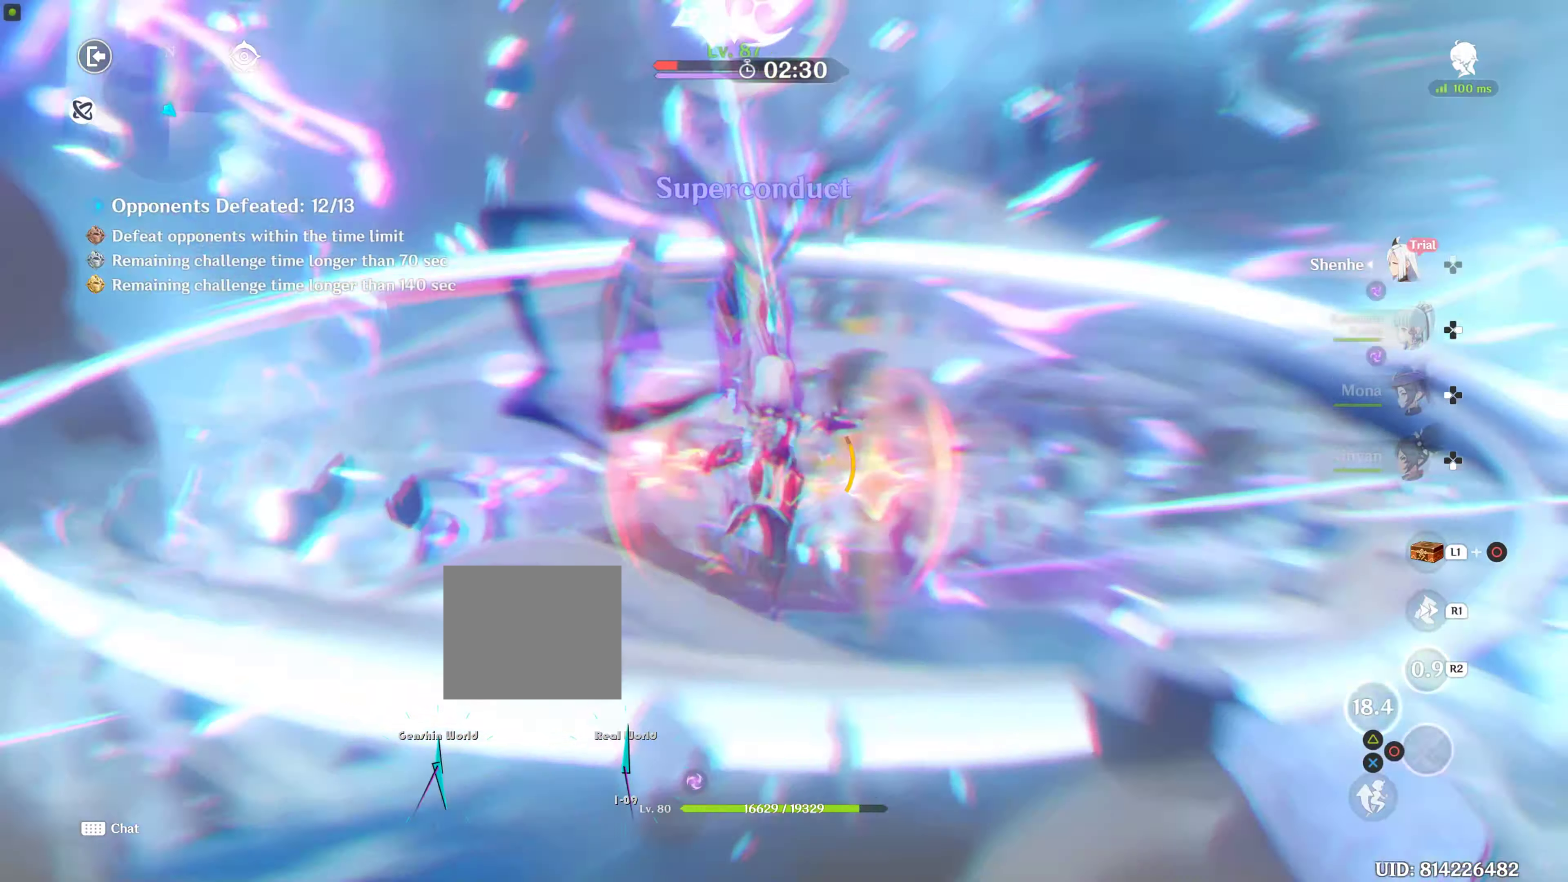
{"buttons": [], "left_stick": "up", "right_stick": "center", "events": [[383, "CIRCLE", "down"], [450, "CIRCLE", "up"]]}
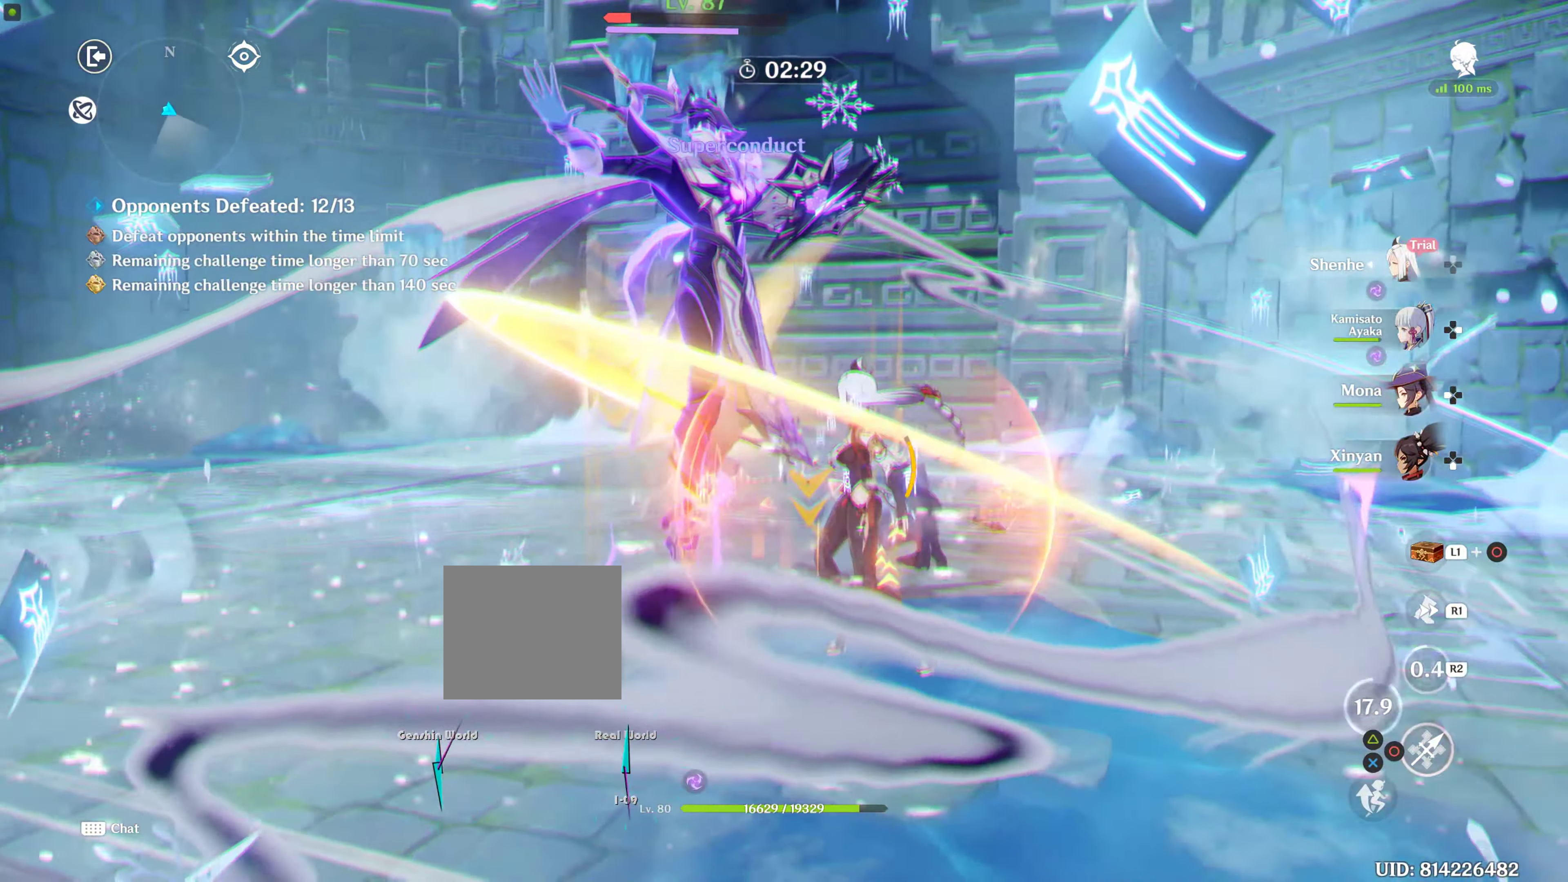
{"buttons": [], "left_stick": "up-left", "right_stick": "center", "events": [[50, "CIRCLE", "down"], [83, "CIRCLE", "up"], [200, "CIRCLE", "down"], [283, "left_stick", "center"], [367, "CIRCLE", "up"], [450, "left_stick", "up-left"]]}
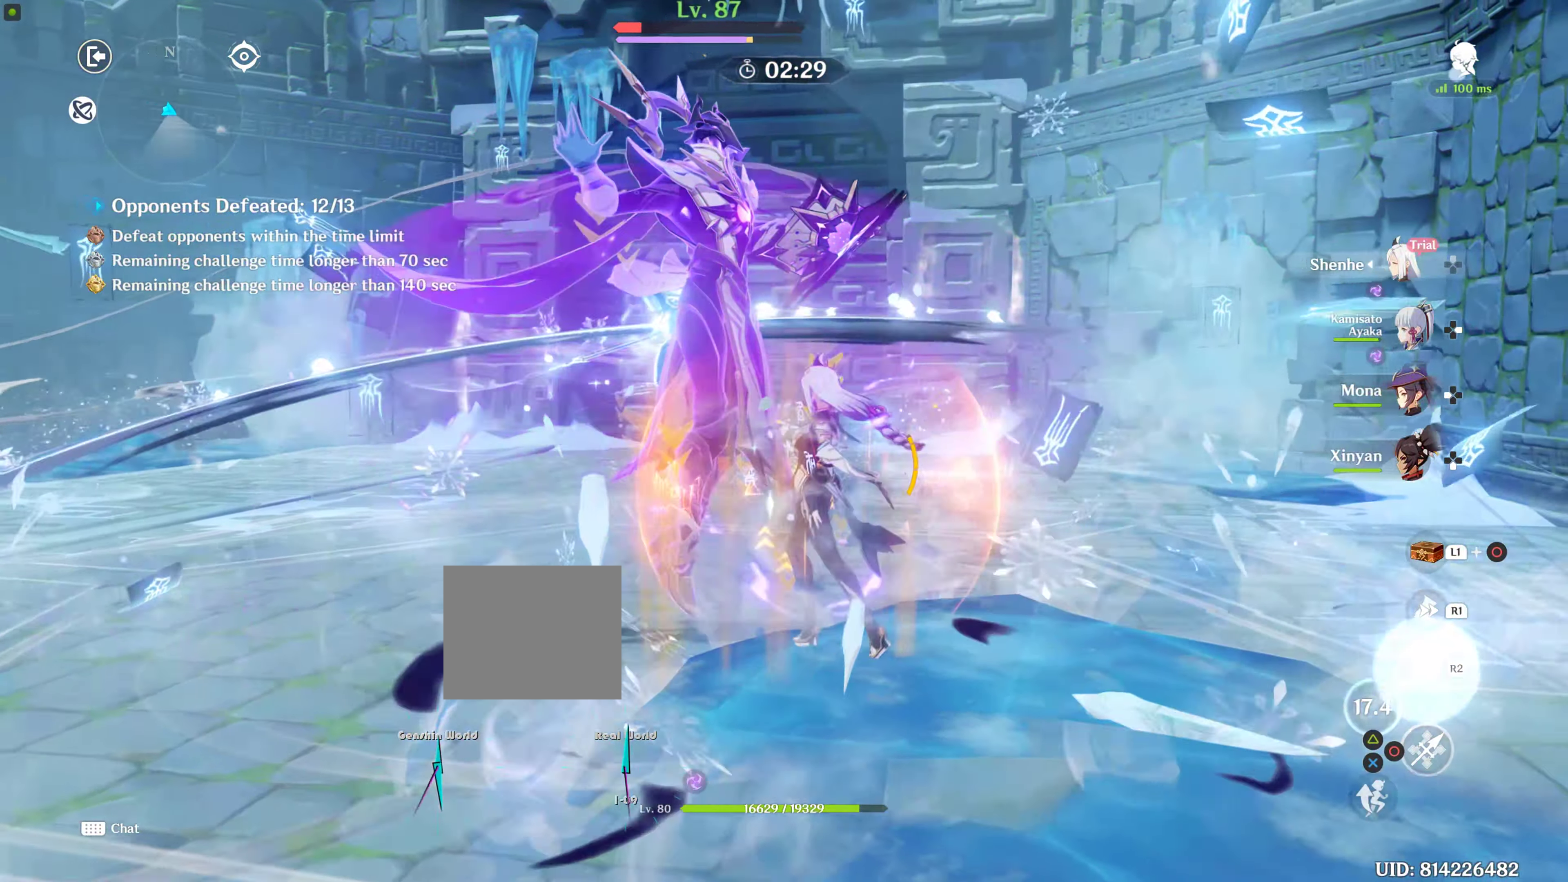
{"buttons": [], "left_stick": "up-left", "right_stick": "center", "events": [[33, "DPAD_LEFT", "down"], [83, "CIRCLE", "down"], [83, "DPAD_LEFT", "up"], [183, "CIRCLE", "up"], [250, "DPAD_LEFT", "down"], [317, "CIRCLE", "down"], [317, "DPAD_LEFT", "up"], [333, "CIRCLE", "up"], [400, "DPAD_LEFT", "down"], [433, "DPAD_LEFT", "up"]]}
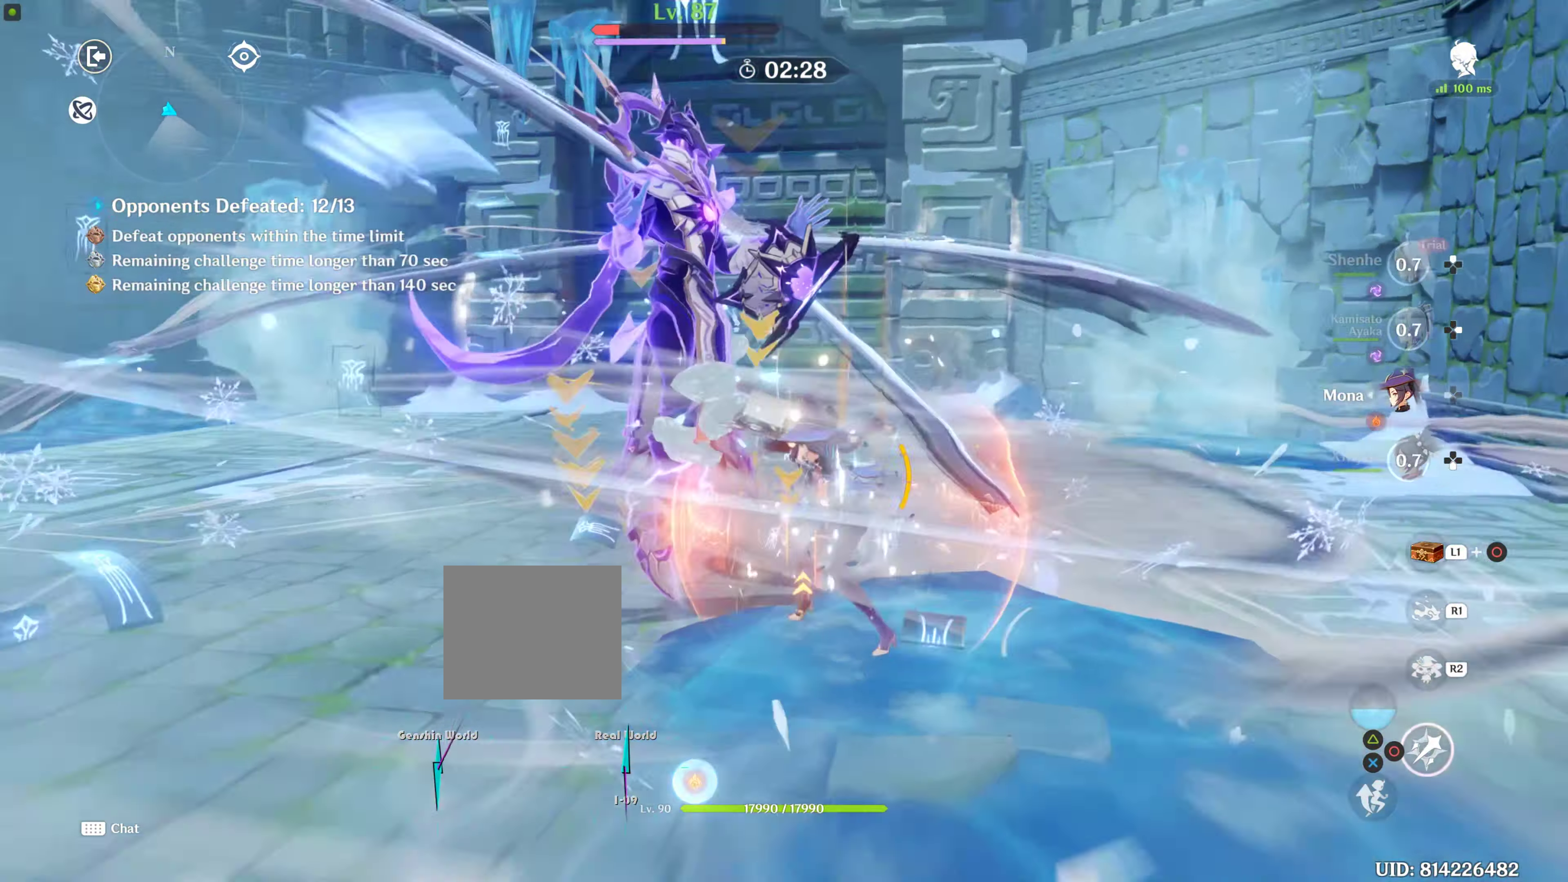
{"buttons": ["R2"], "left_stick": "center", "right_stick": "center", "events": [[17, "DPAD_LEFT", "down"], [17, "left_stick", "left"], [50, "CIRCLE", "down"], [117, "CIRCLE", "up"], [117, "DPAD_LEFT", "up"], [217, "CIRCLE", "down"], [317, "CIRCLE", "up"], [367, "R2", "down"], [500, "left_stick", "center"]]}
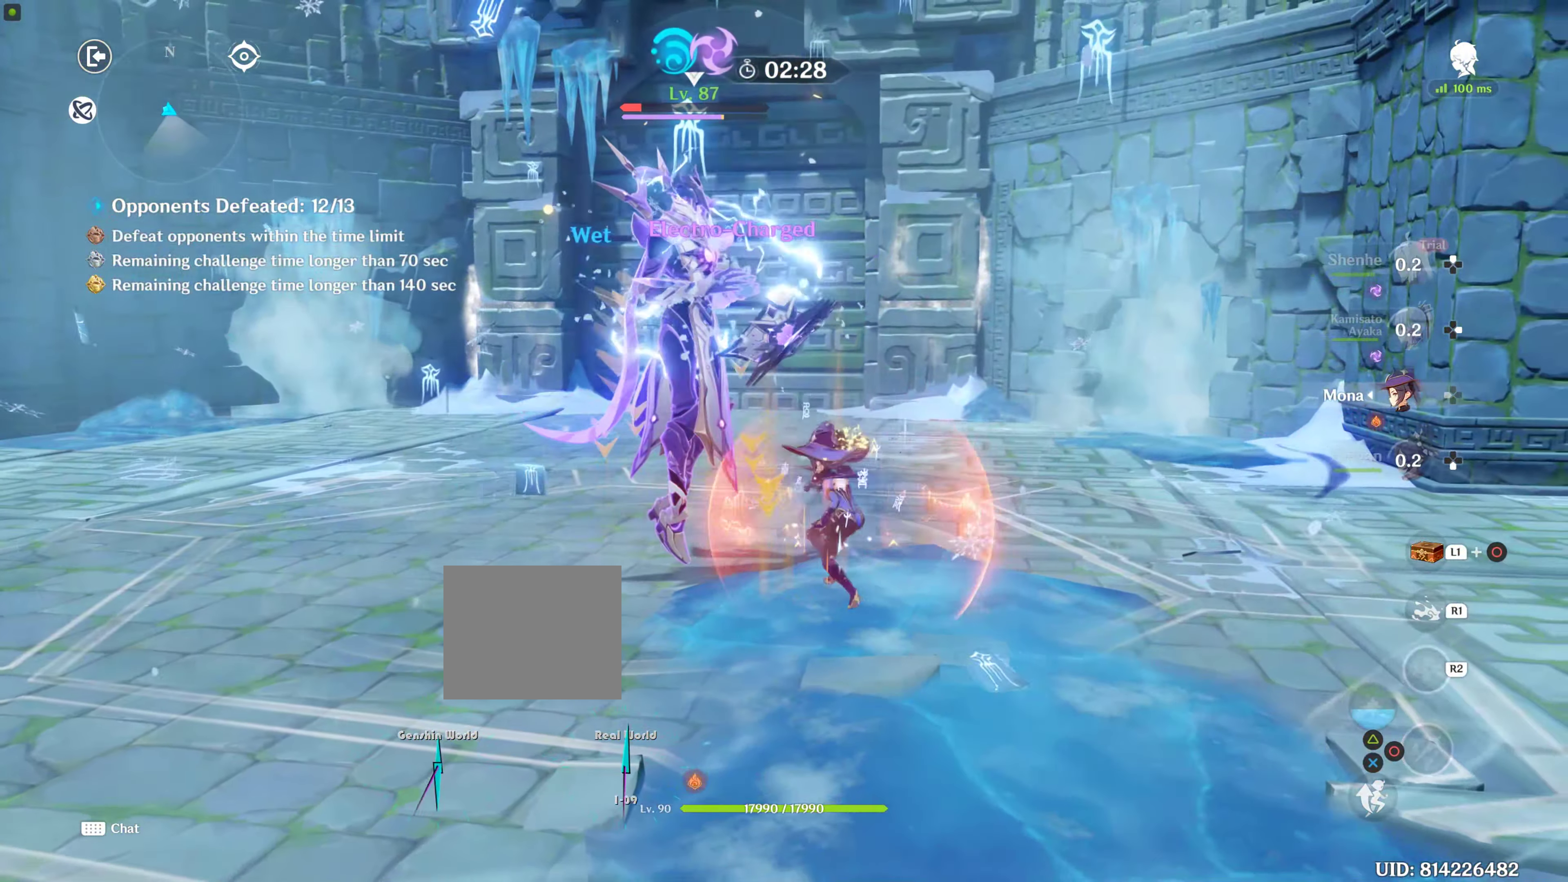
{"buttons": ["CIRCLE"], "left_stick": "left", "right_stick": "center", "events": [[83, "R2", "up"], [150, "CIRCLE", "down"], [200, "CIRCLE", "up"], [300, "CIRCLE", "down"], [317, "left_stick", "left"], [400, "CIRCLE", "up"], [500, "CIRCLE", "down"]]}
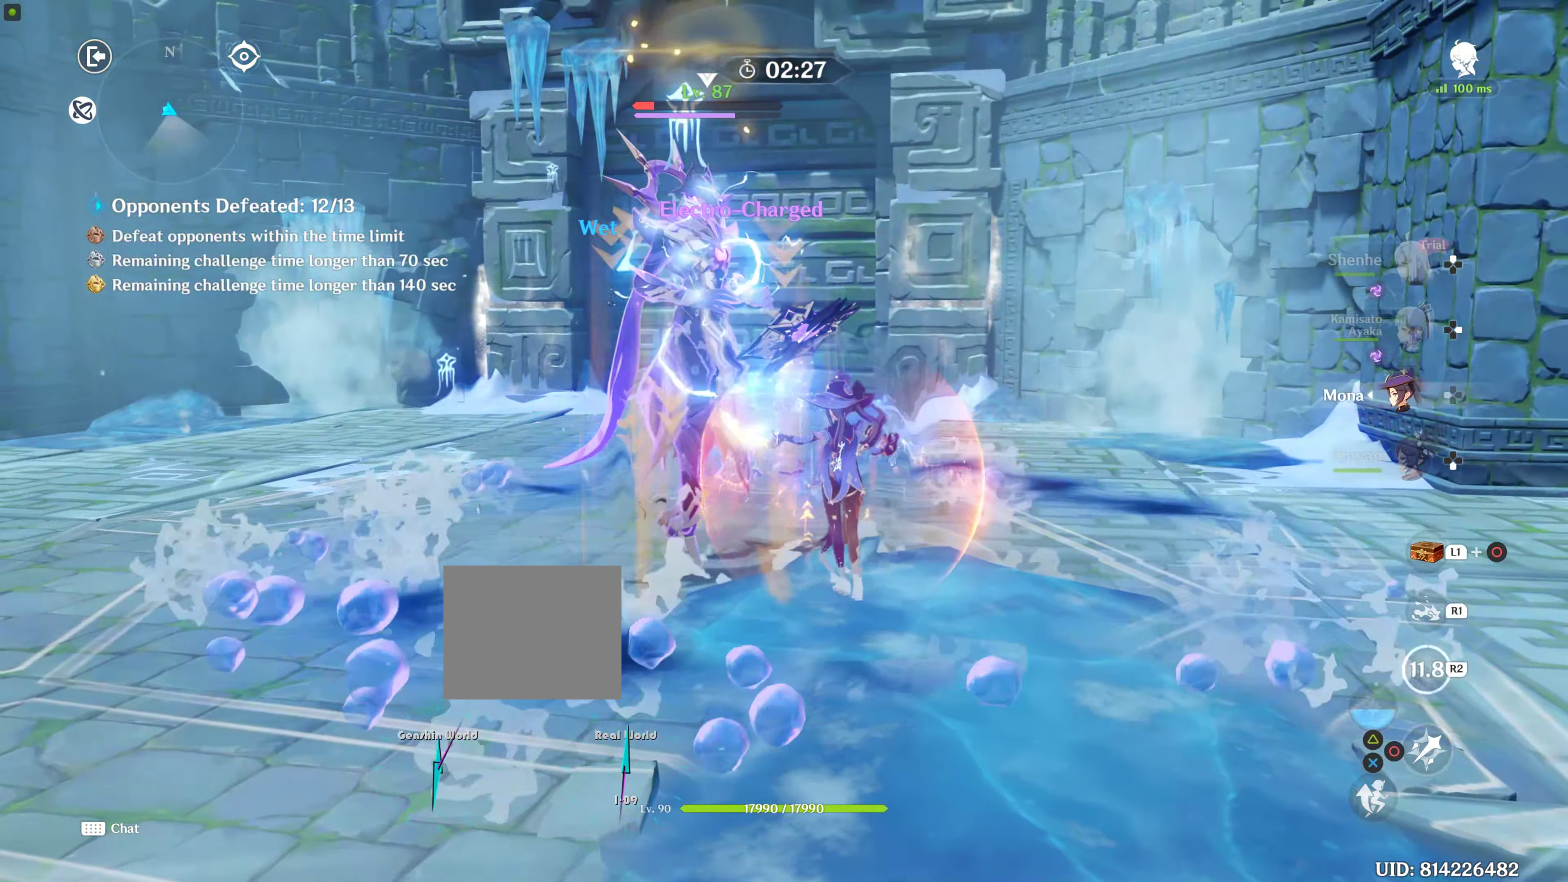
{"buttons": ["CIRCLE"], "left_stick": "left", "right_stick": "center", "events": [[50, "CIRCLE", "up"], [150, "R2", "down"], [200, "R2", "up"], [250, "CIRCLE", "down"], [383, "CIRCLE", "up"], [417, "CIRCLE", "down"]]}
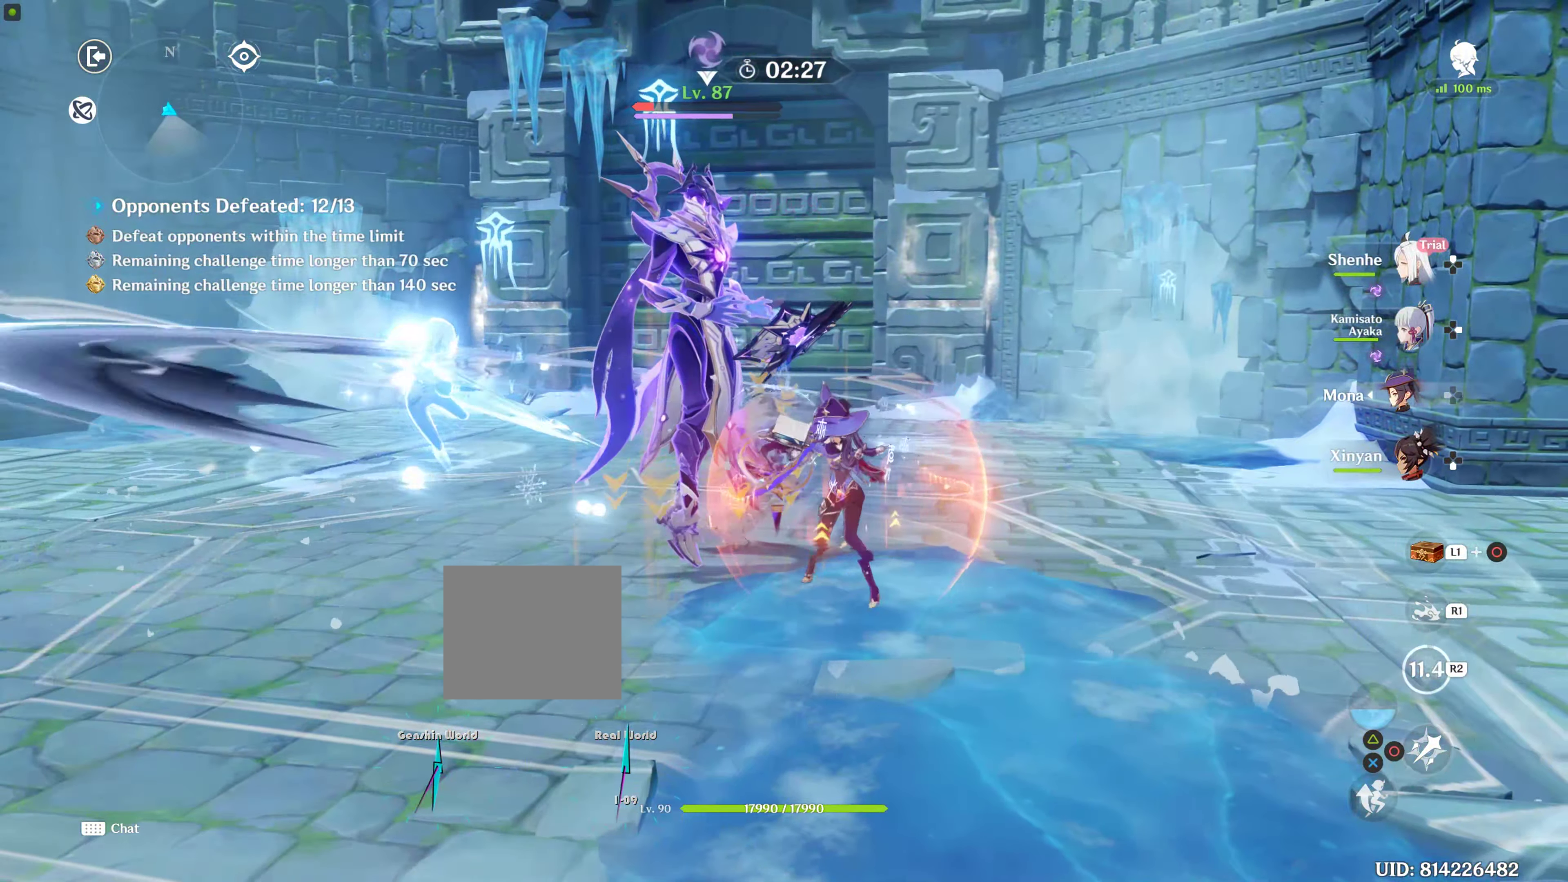
{"buttons": [], "left_stick": "left", "right_stick": "center", "events": [[300, "CIRCLE", "up"], [333, "CIRCLE", "down"], [350, "CIRCLE", "up"], [417, "CIRCLE", "down"], [500, "CIRCLE", "up"]]}
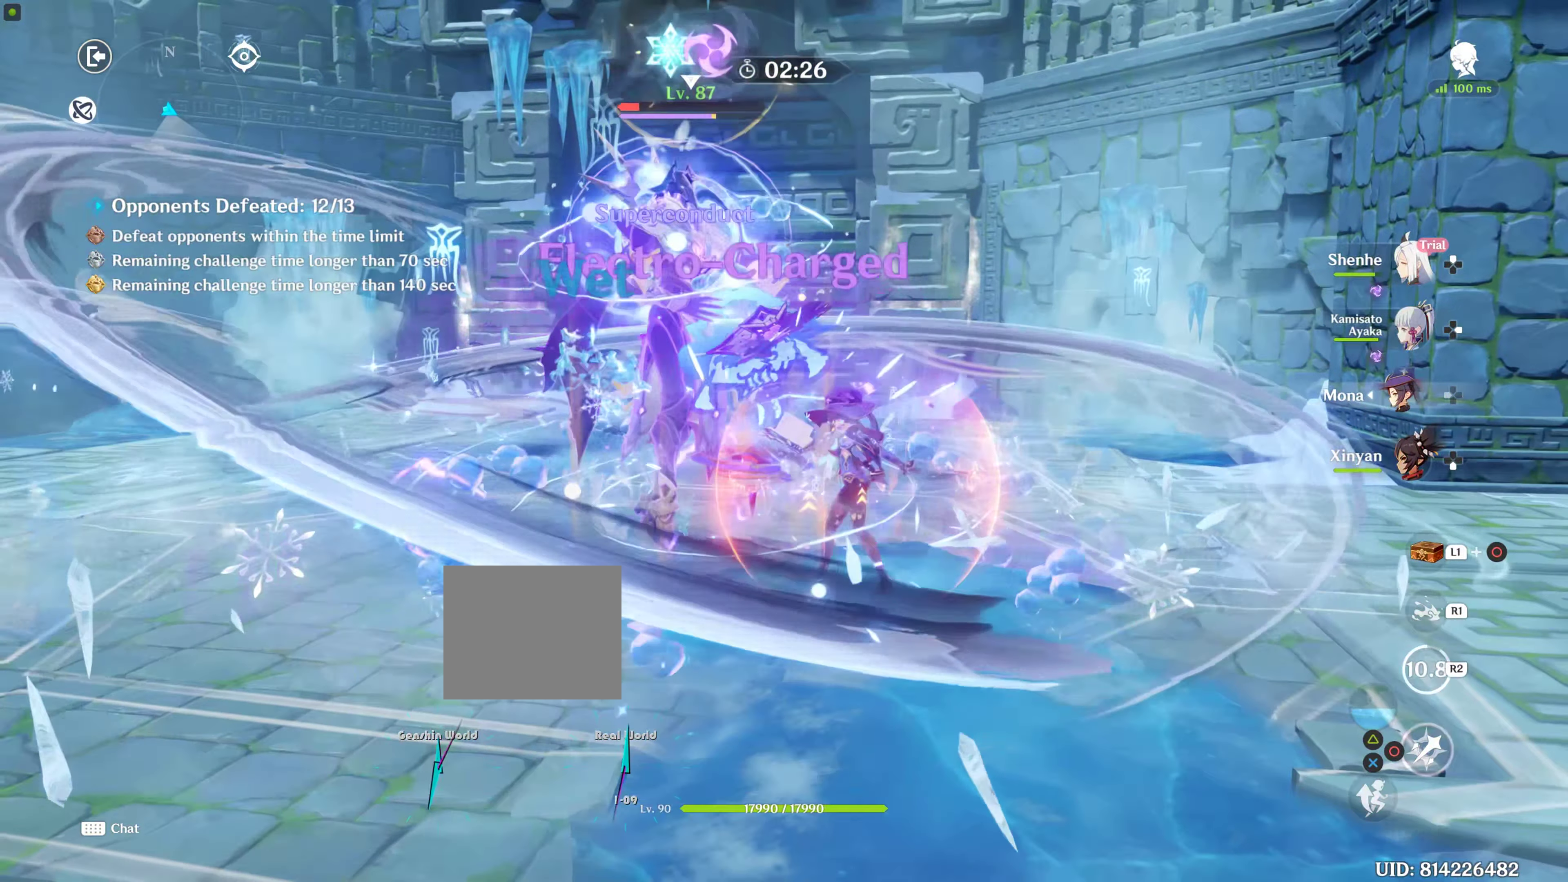
{"buttons": [], "left_stick": "left", "right_stick": "center", "events": [[133, "CIRCLE", "down"], [200, "CIRCLE", "up"], [300, "CIRCLE", "down"], [400, "CIRCLE", "up"]]}
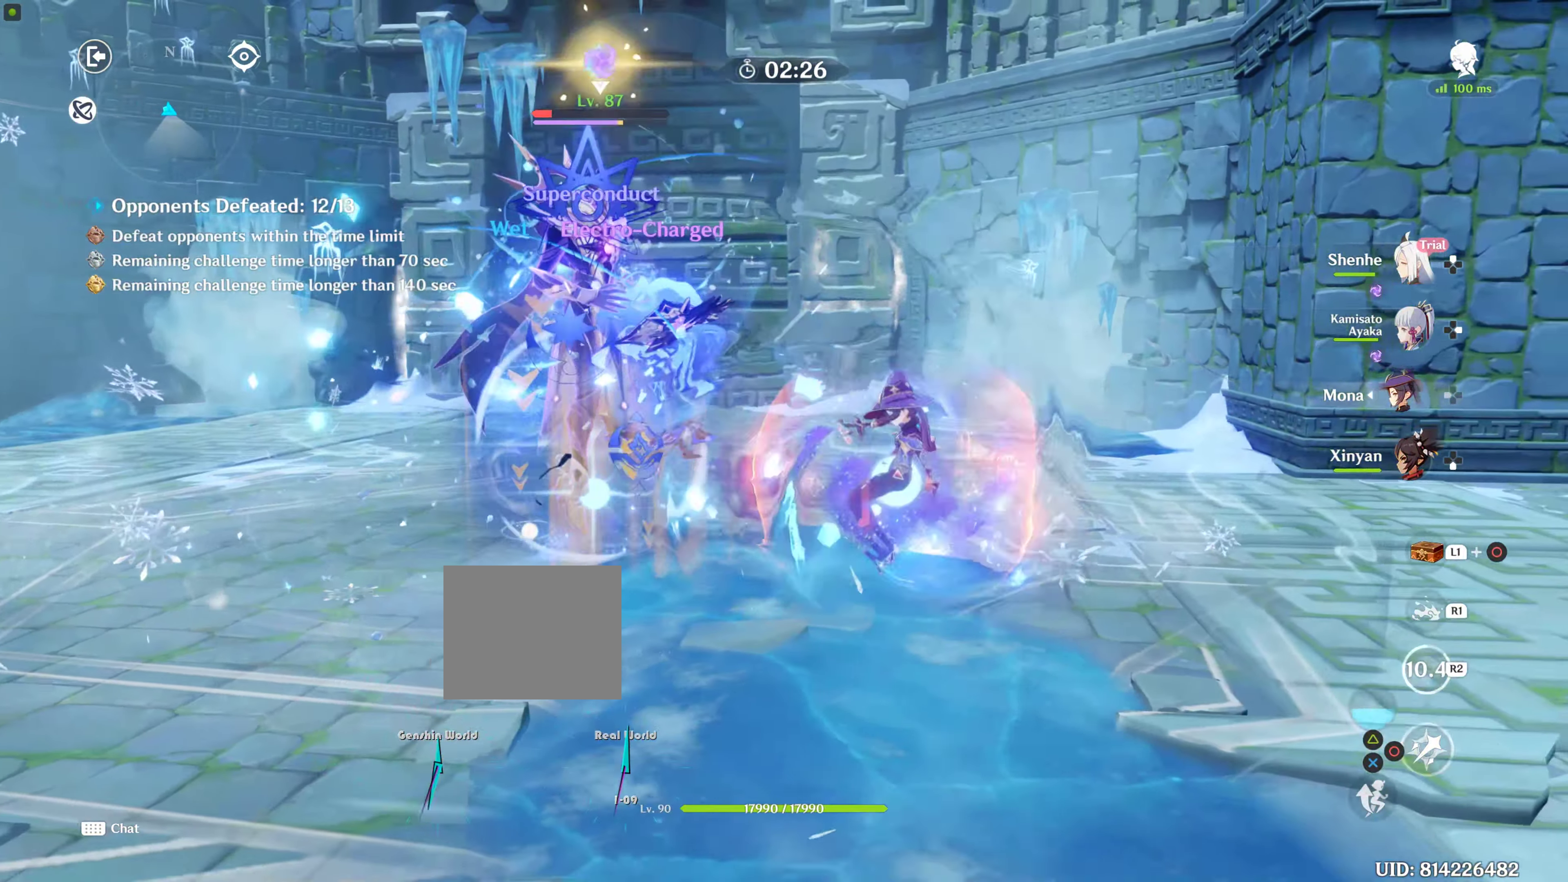
{"buttons": ["R2"], "left_stick": "center", "right_stick": "left", "events": [[17, "DPAD_RIGHT", "down"], [17, "left_stick", "center"], [17, "right_stick", "down-left"], [117, "right_stick", "left"], [350, "DPAD_RIGHT", "up"], [367, "R2", "down"]]}
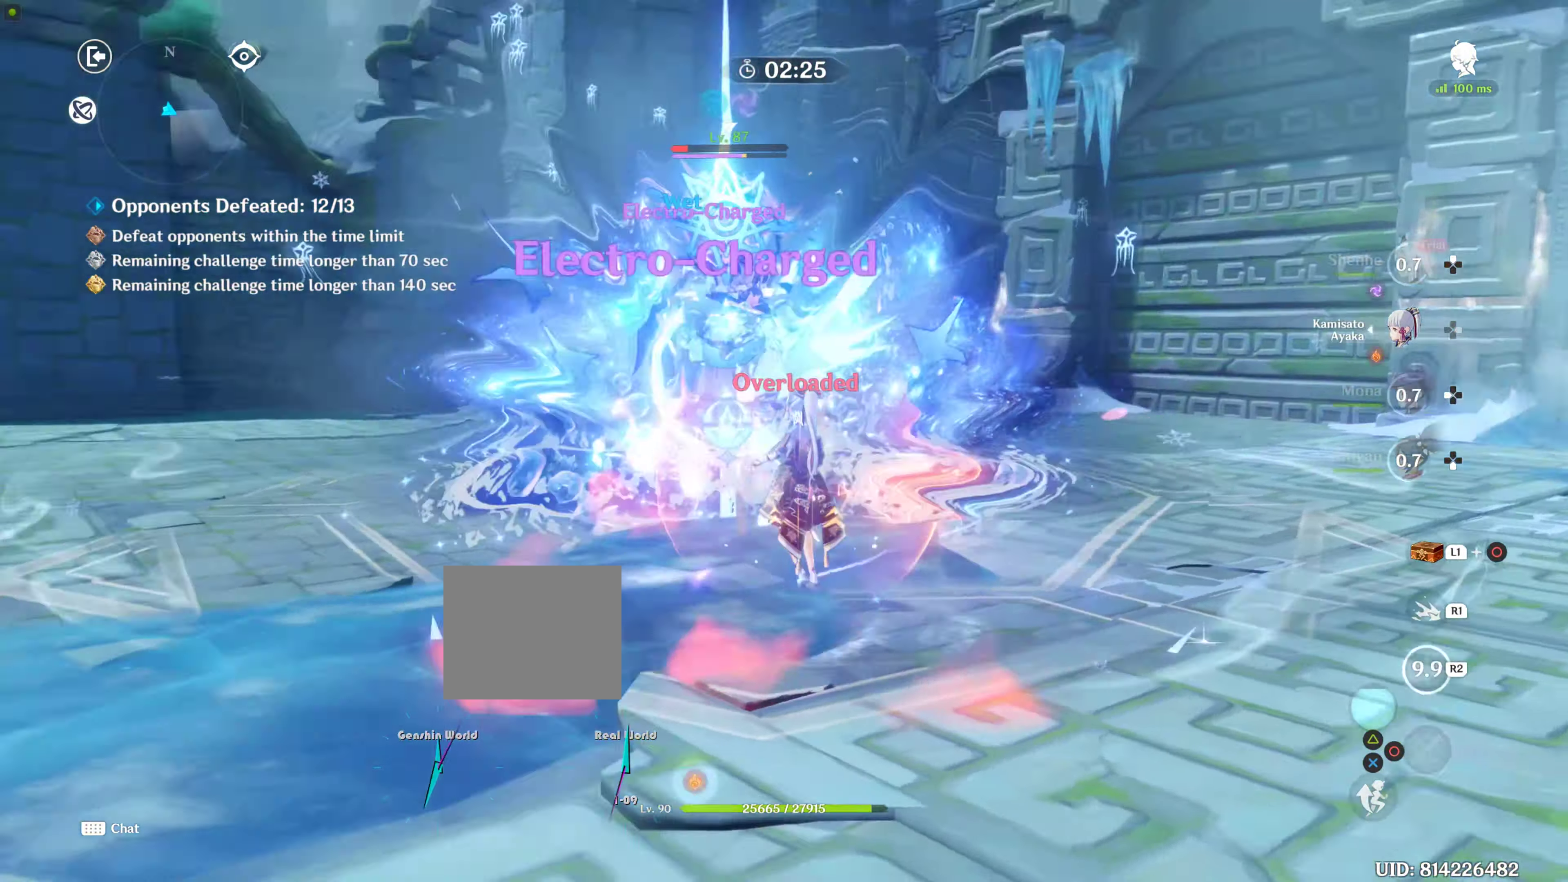
{"buttons": [], "left_stick": "up", "right_stick": "down-right", "events": [[33, "left_stick", "up"], [83, "R2", "up"], [150, "right_stick", "center"], [450, "right_stick", "down-right"]]}
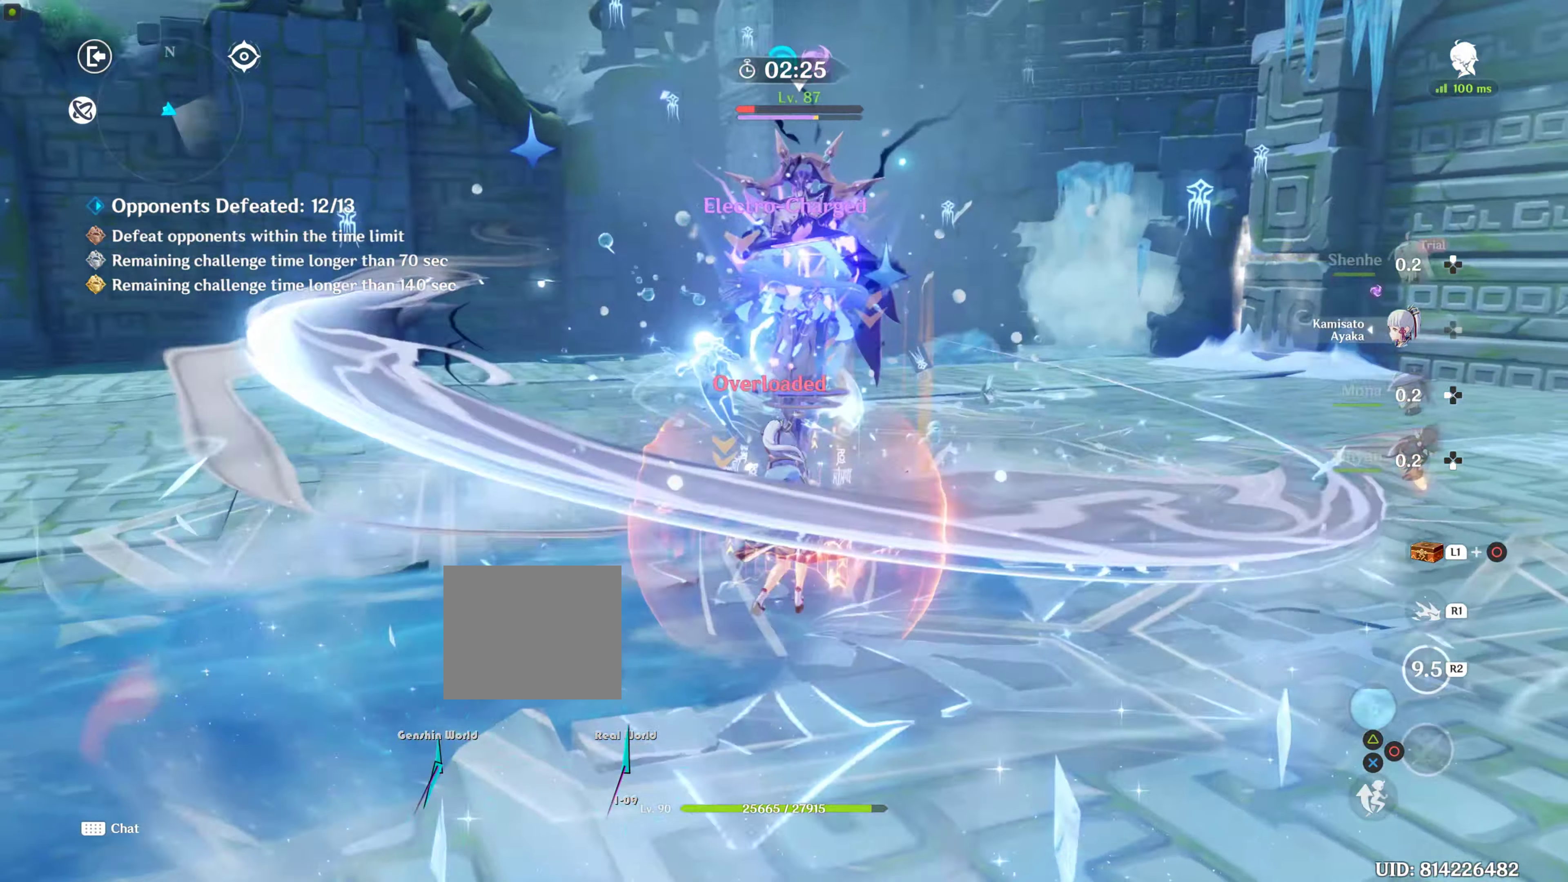
{"buttons": [], "left_stick": "up-left", "right_stick": "right", "events": [[183, "right_stick", "center"], [484, "left_stick", "up-left"], [484, "right_stick", "right"]]}
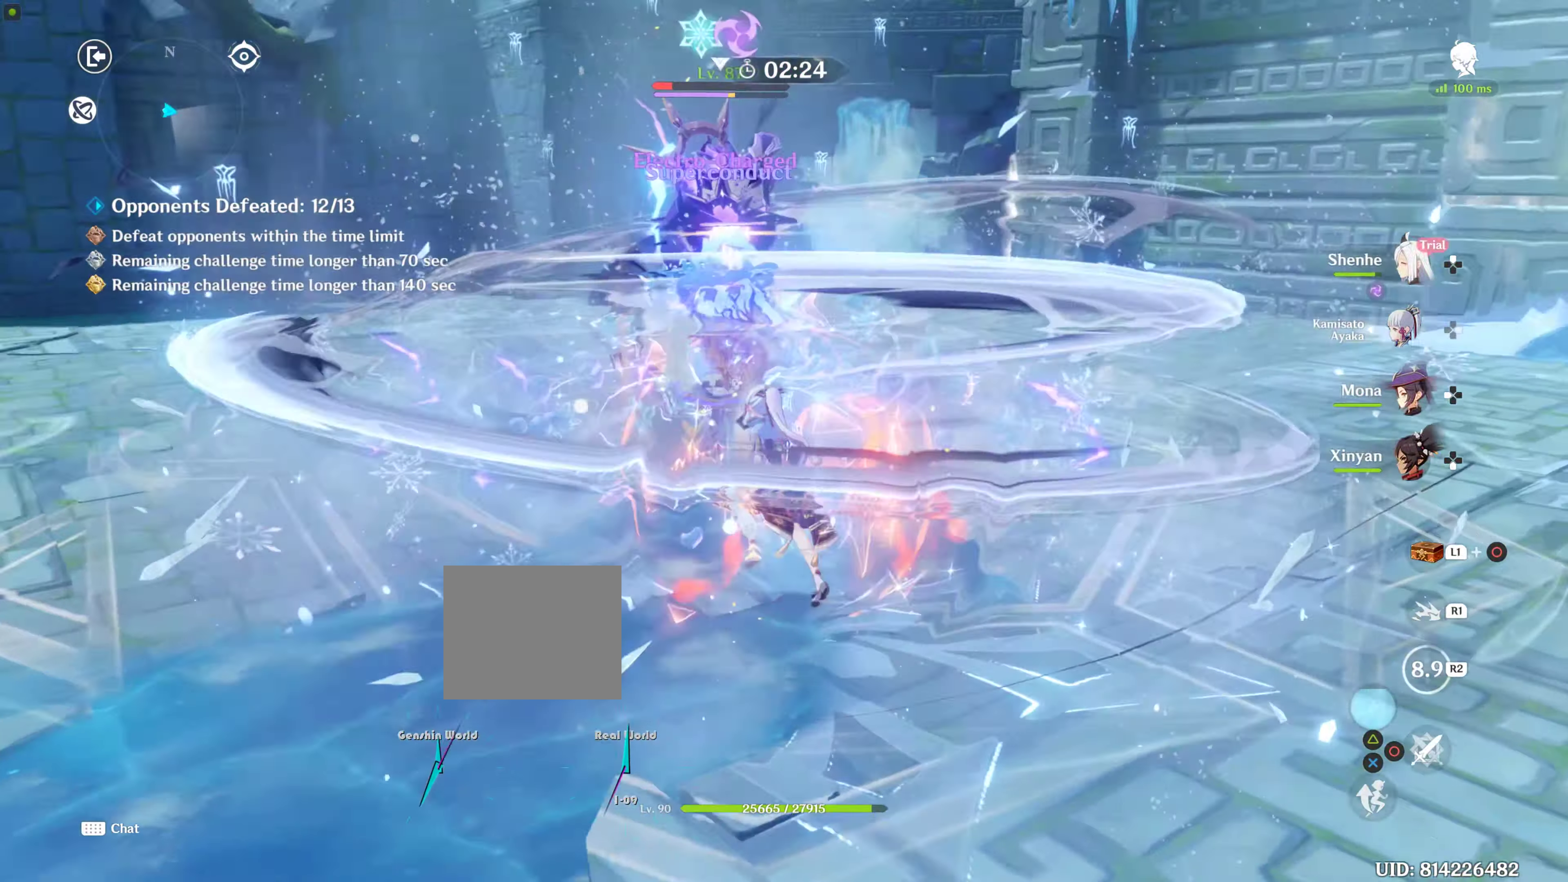
{"buttons": [], "left_stick": "center", "right_stick": "right", "events": [[84, "left_stick", "left"], [217, "R2", "down"], [300, "R2", "up"], [450, "left_stick", "center"]]}
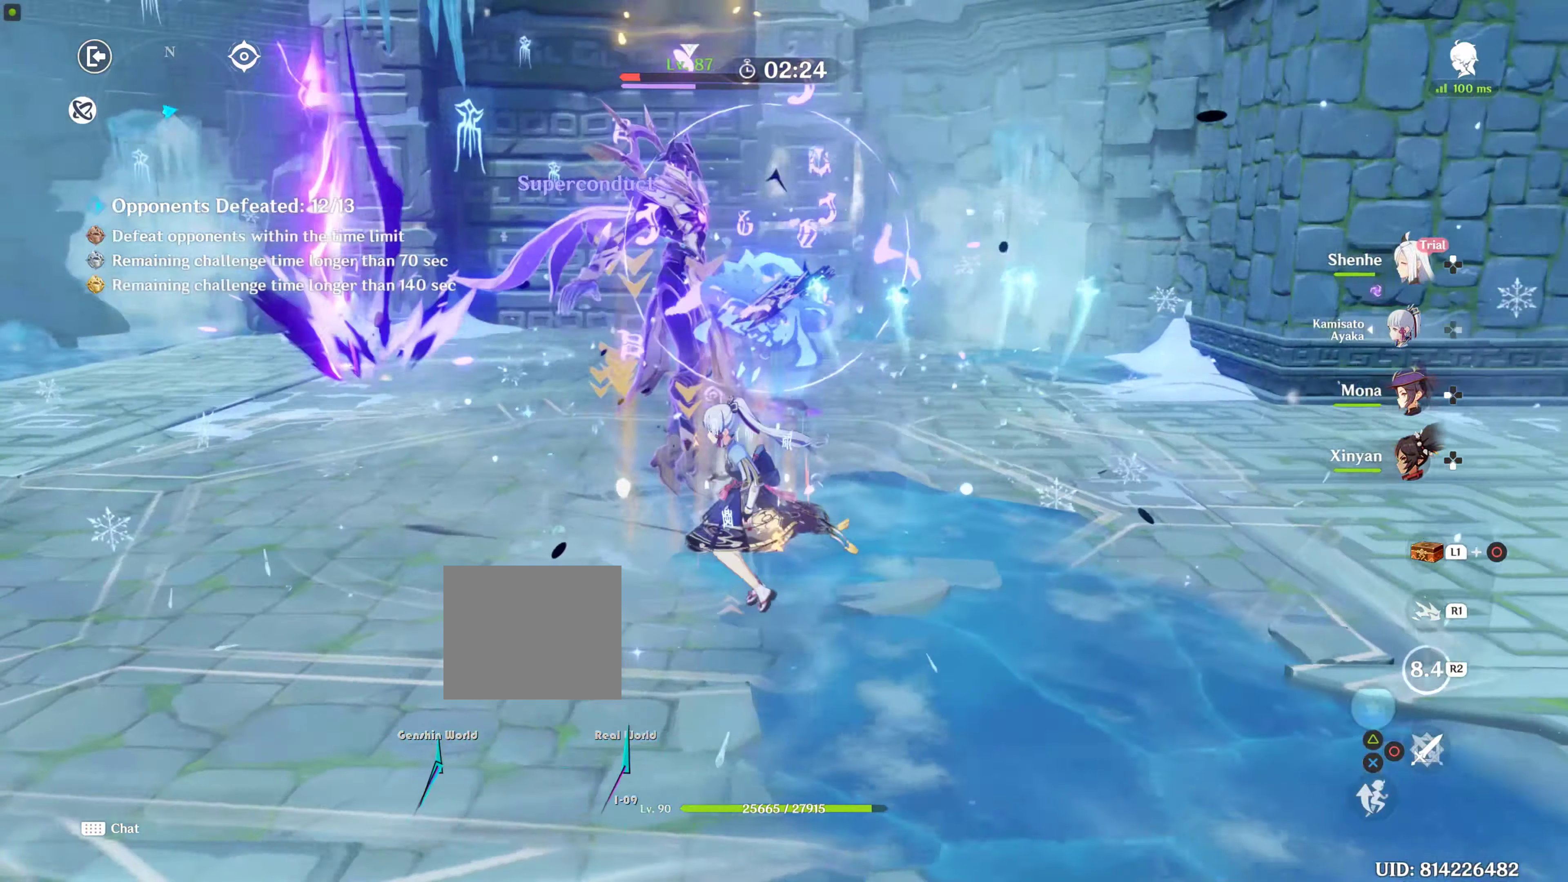
{"buttons": [], "left_stick": "center", "right_stick": "left", "events": [[34, "DPAD_DOWN", "down"], [134, "DPAD_DOWN", "up"], [184, "DPAD_DOWN", "down"], [234, "right_stick", "center"], [317, "DPAD_DOWN", "up"], [350, "DPAD_DOWN", "down"], [467, "DPAD_DOWN", "up"], [500, "right_stick", "left"]]}
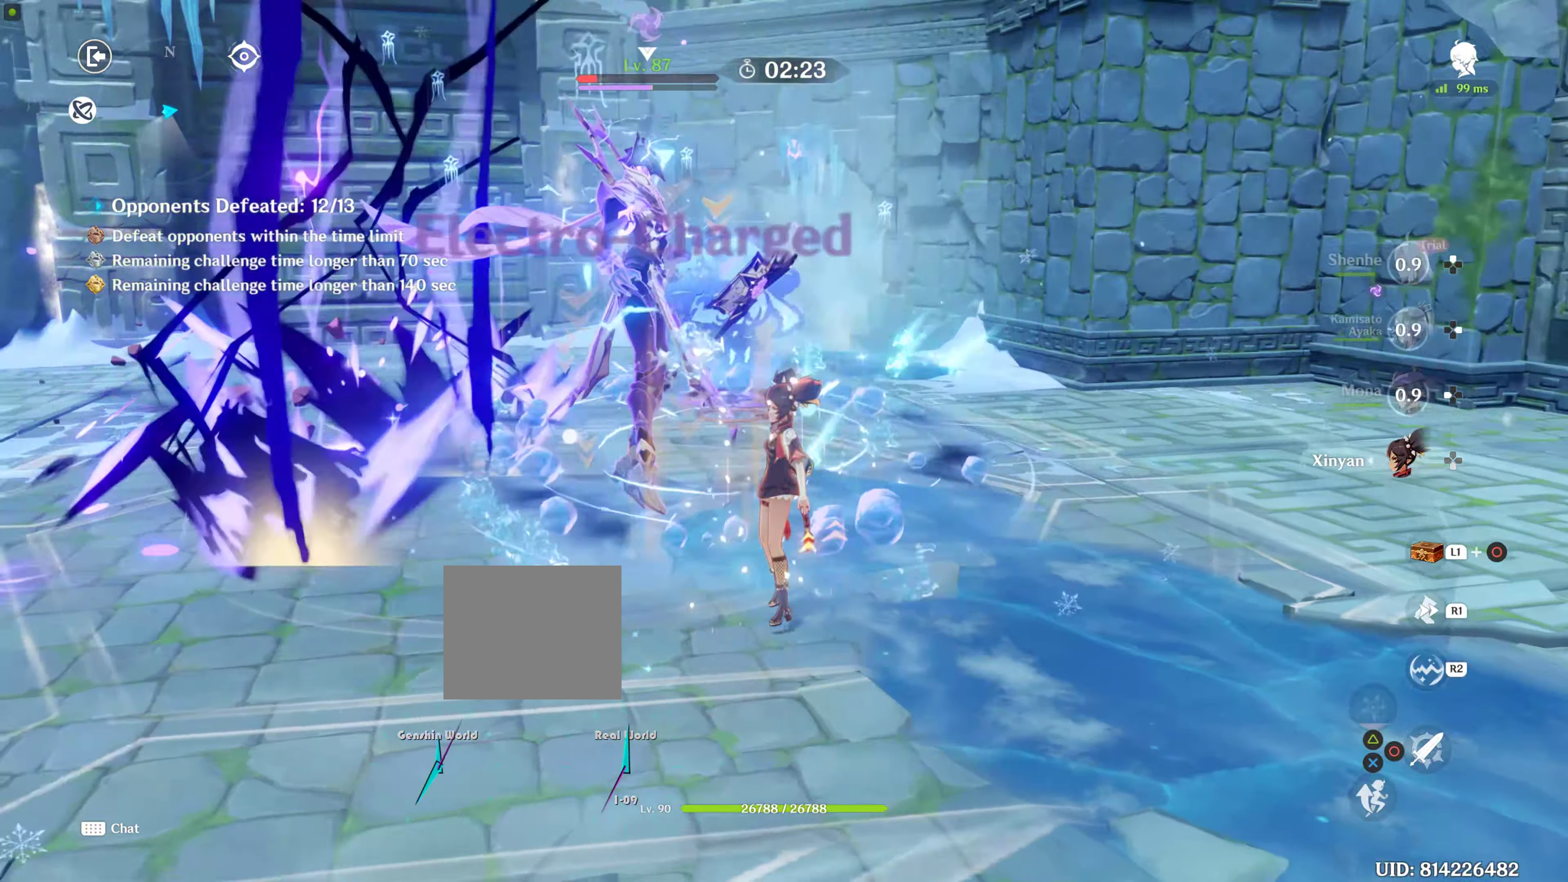
{"buttons": ["CIRCLE"], "left_stick": "up", "right_stick": "center", "events": [[50, "R2", "down"], [50, "right_stick", "up-left"], [234, "R2", "up"], [300, "left_stick", "up-left"], [300, "right_stick", "center"], [400, "R2", "down"], [400, "left_stick", "up"], [467, "CIRCLE", "down"], [467, "R2", "up"]]}
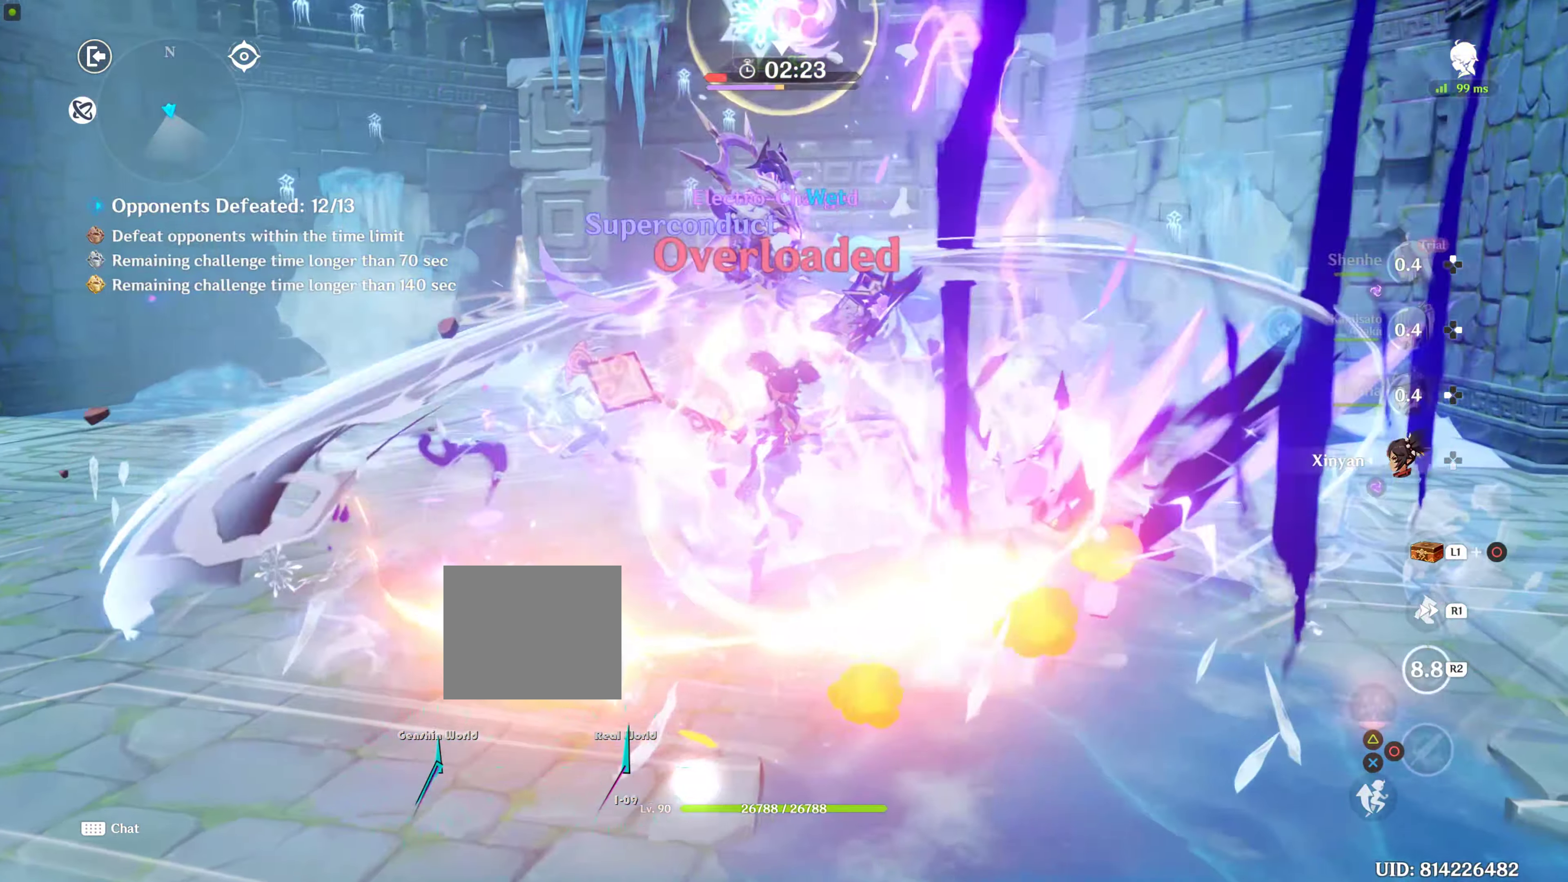
{"buttons": [], "left_stick": "up", "right_stick": "center", "events": [[17, "CIRCLE", "up"], [34, "CIRCLE", "down"], [84, "CIRCLE", "up"], [184, "CIRCLE", "down"], [217, "CIRCLE", "up"], [284, "CIRCLE", "down"], [317, "CIRCLE", "up"], [434, "CIRCLE", "down"], [500, "CIRCLE", "up"]]}
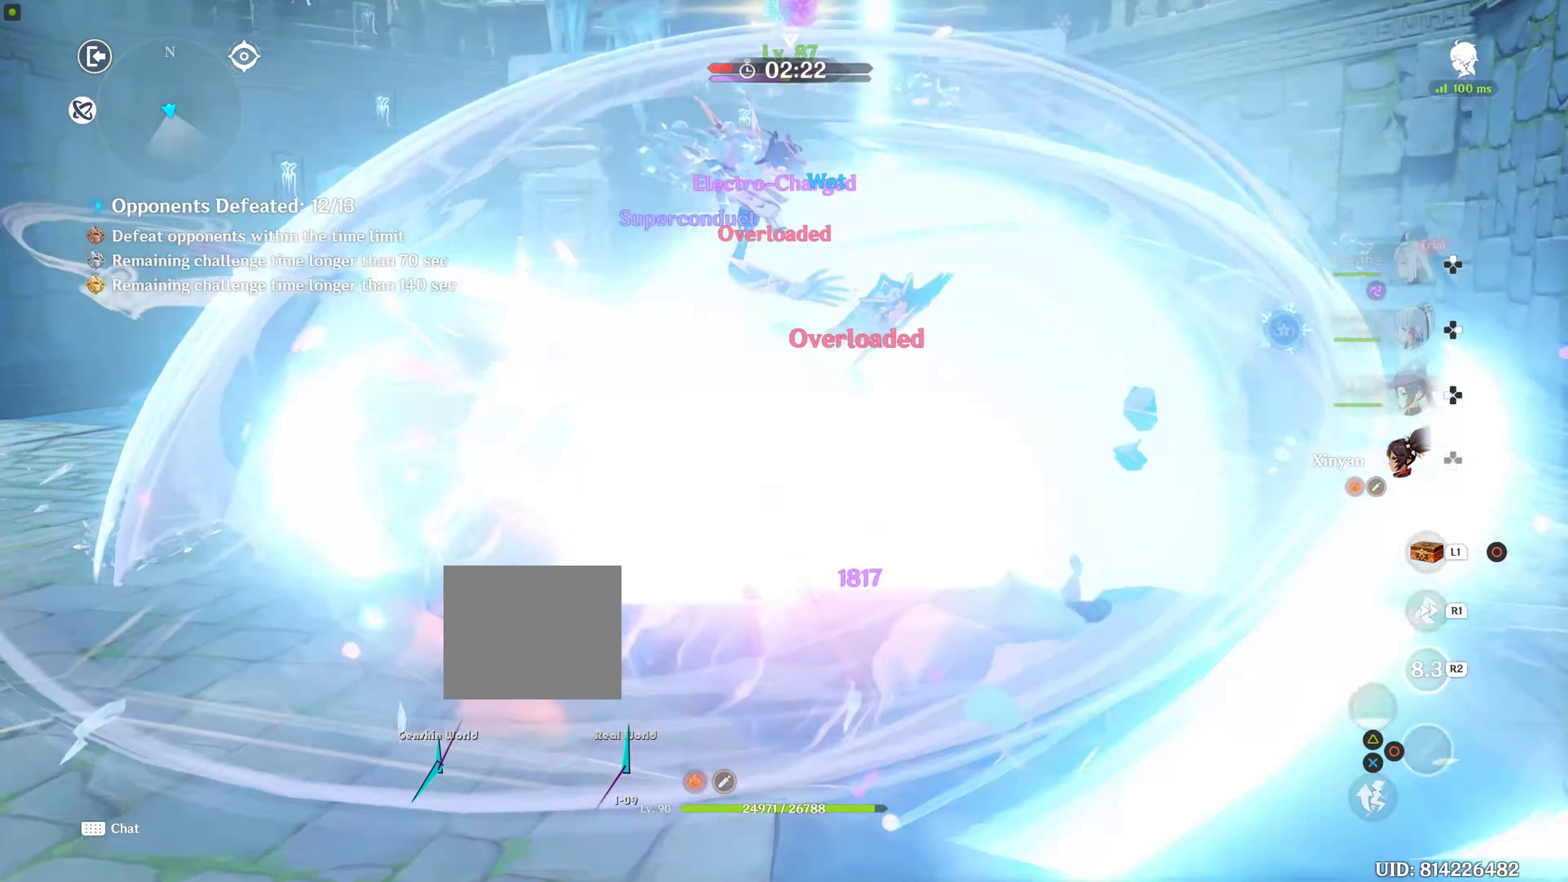
{"buttons": ["CIRCLE"], "left_stick": "up", "right_stick": "center", "events": [[250, "CIRCLE", "down"], [400, "CIRCLE", "up"], [434, "CIRCLE", "down"]]}
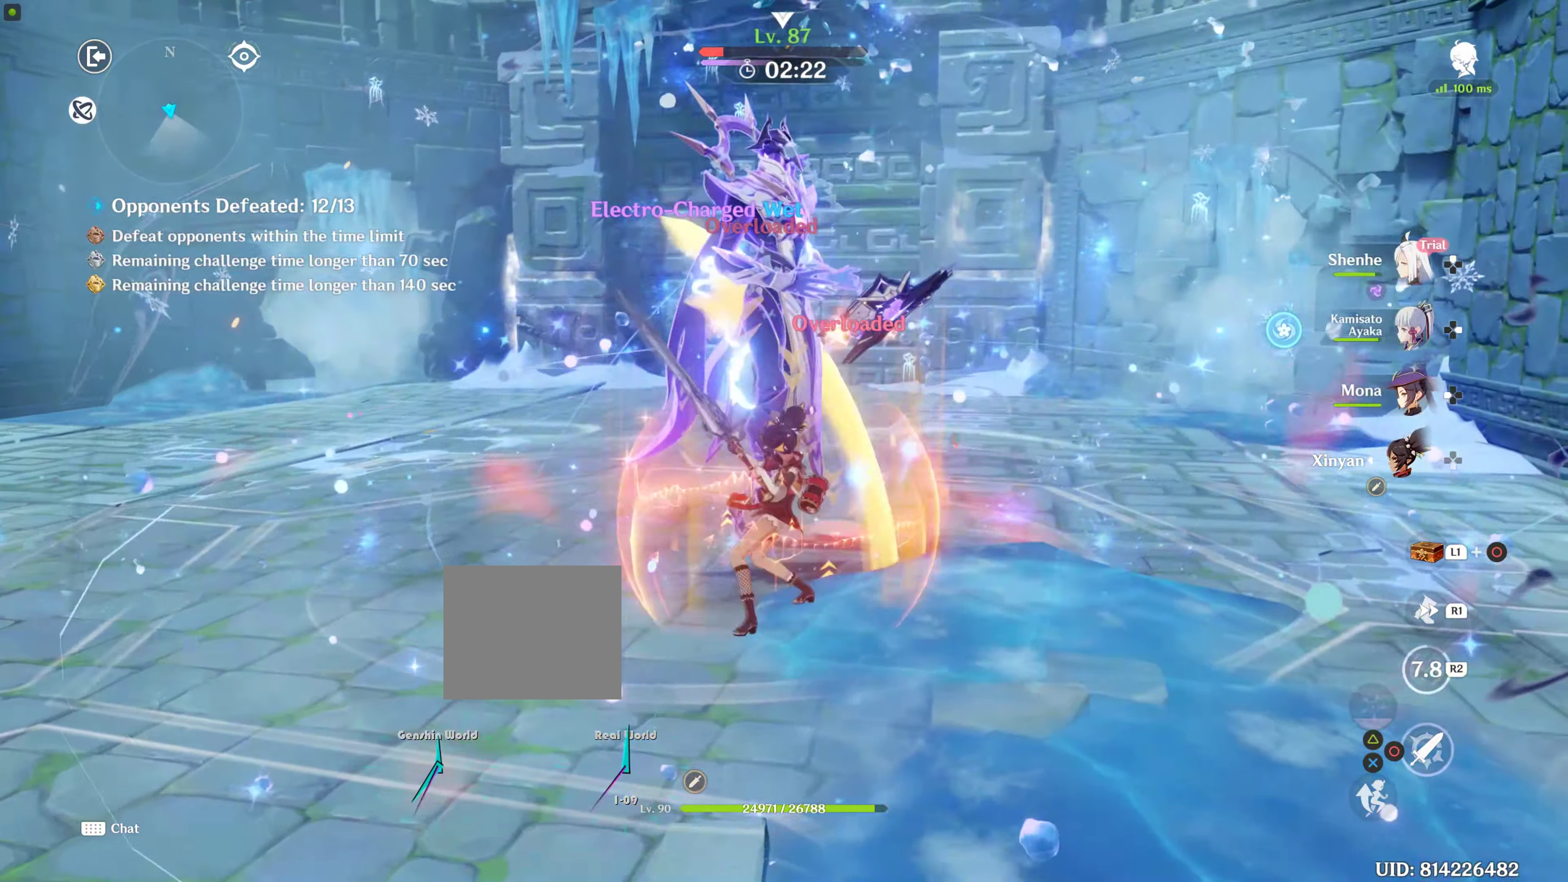
{"buttons": [], "left_stick": "up", "right_stick": "center", "events": [[17, "CIRCLE", "up"], [67, "CIRCLE", "down"], [167, "CIRCLE", "up"], [334, "CIRCLE", "down"], [367, "CIRCLE", "up"]]}
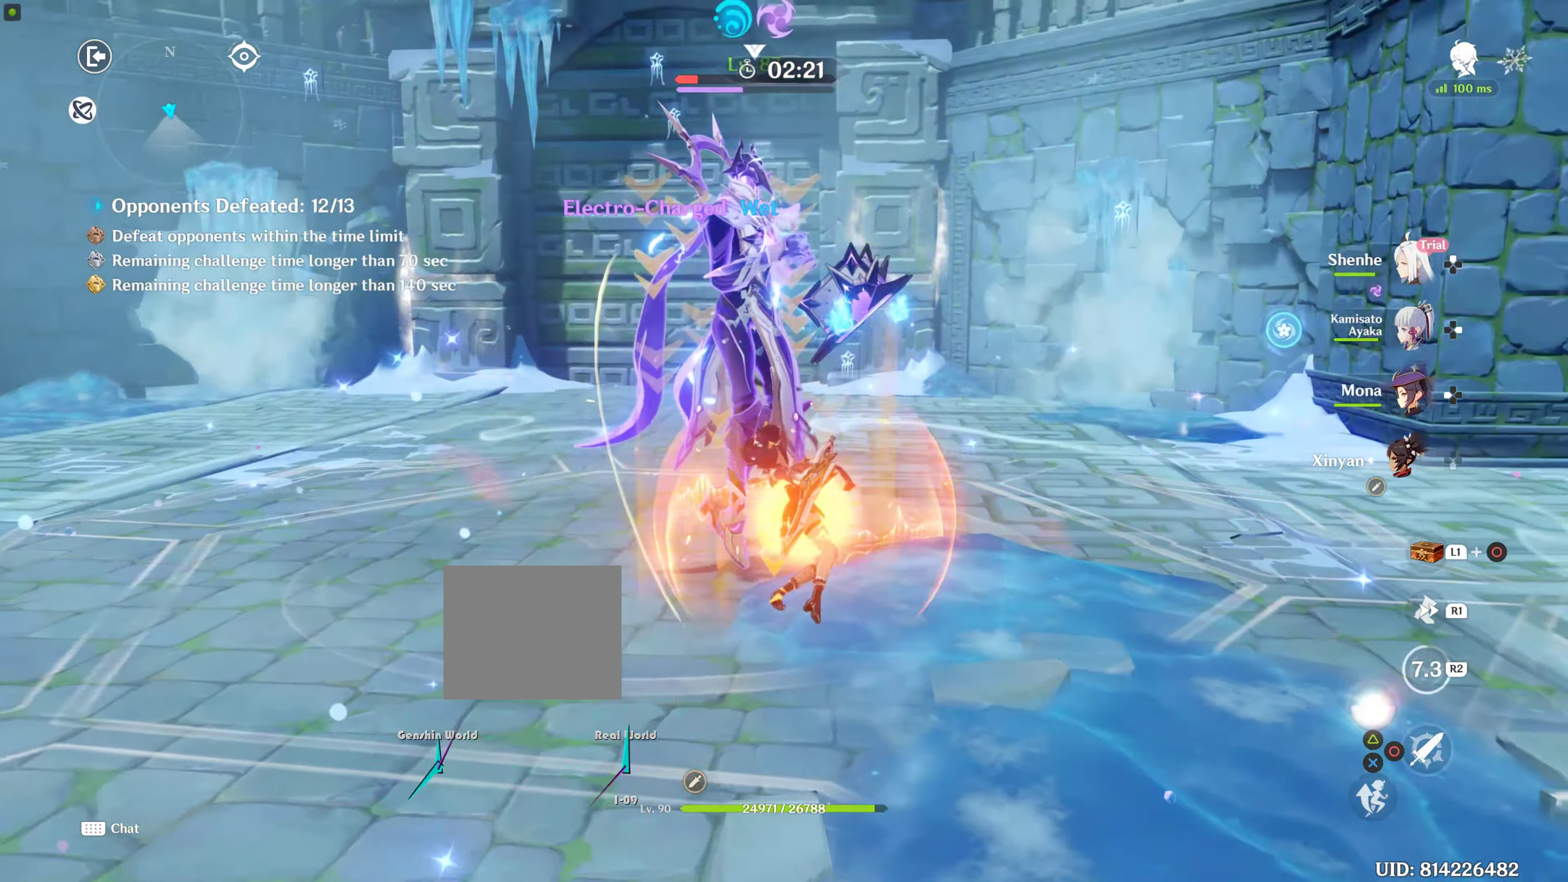
{"buttons": ["CIRCLE"], "left_stick": "up", "right_stick": "center", "events": [[34, "CIRCLE", "down"], [67, "CIRCLE", "up"], [117, "CIRCLE", "down"]]}
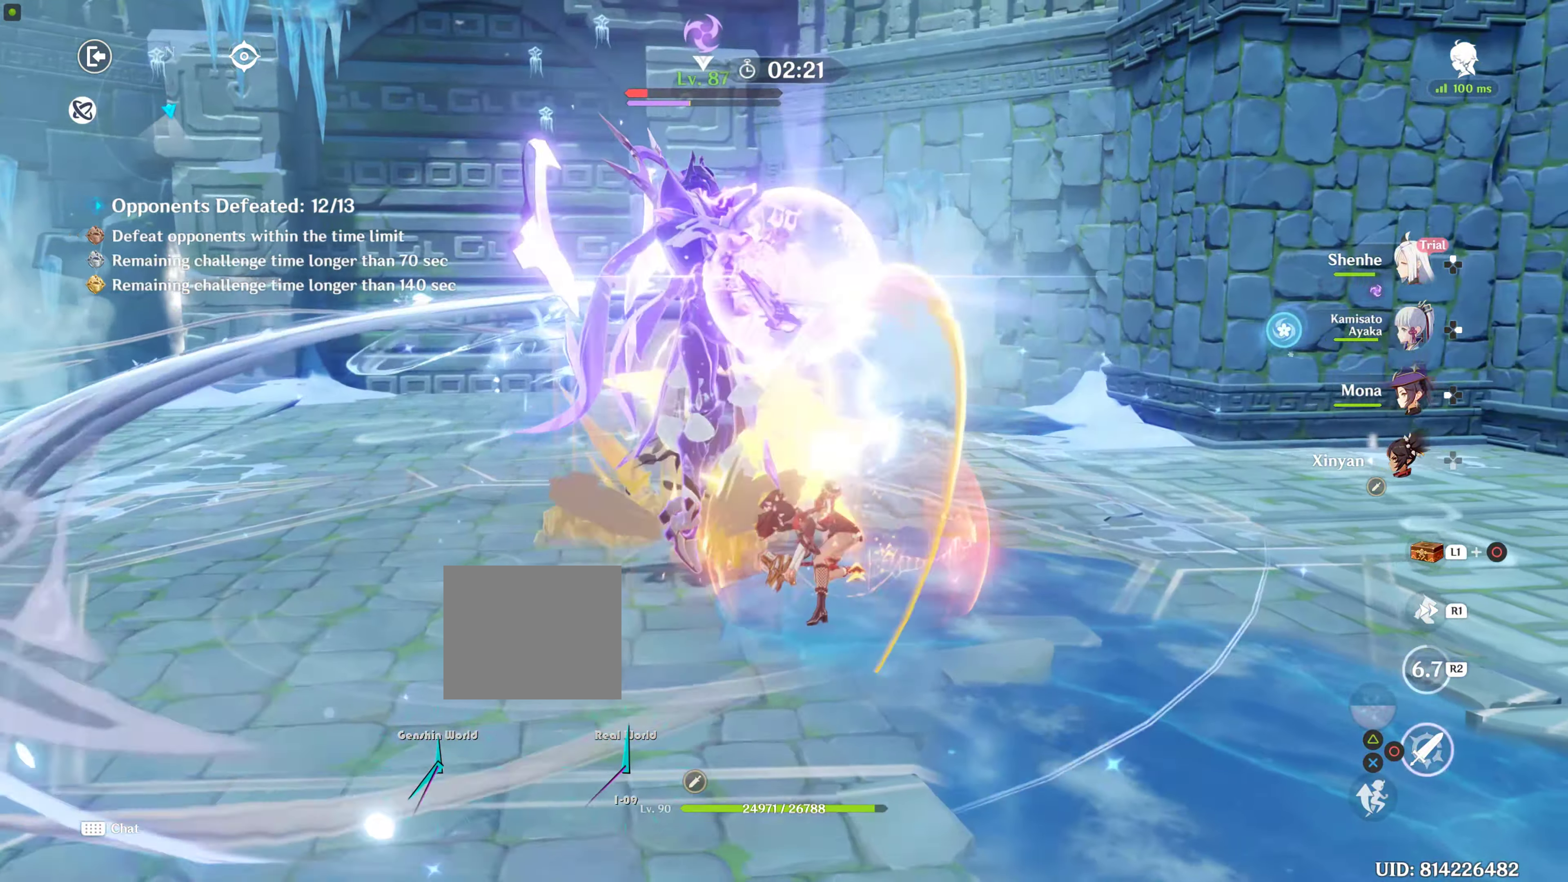
{"buttons": ["TRIANGLE", "DPAD_RIGHT"], "left_stick": "center", "right_stick": "center", "events": [[100, "CIRCLE", "up"], [150, "DPAD_RIGHT", "down"], [284, "DPAD_RIGHT", "up"], [284, "left_stick", "center"], [284, "right_stick", "left"], [317, "DPAD_RIGHT", "down"], [367, "DPAD_RIGHT", "up"], [367, "right_stick", "center"], [434, "TRIANGLE", "down"], [450, "DPAD_RIGHT", "down"]]}
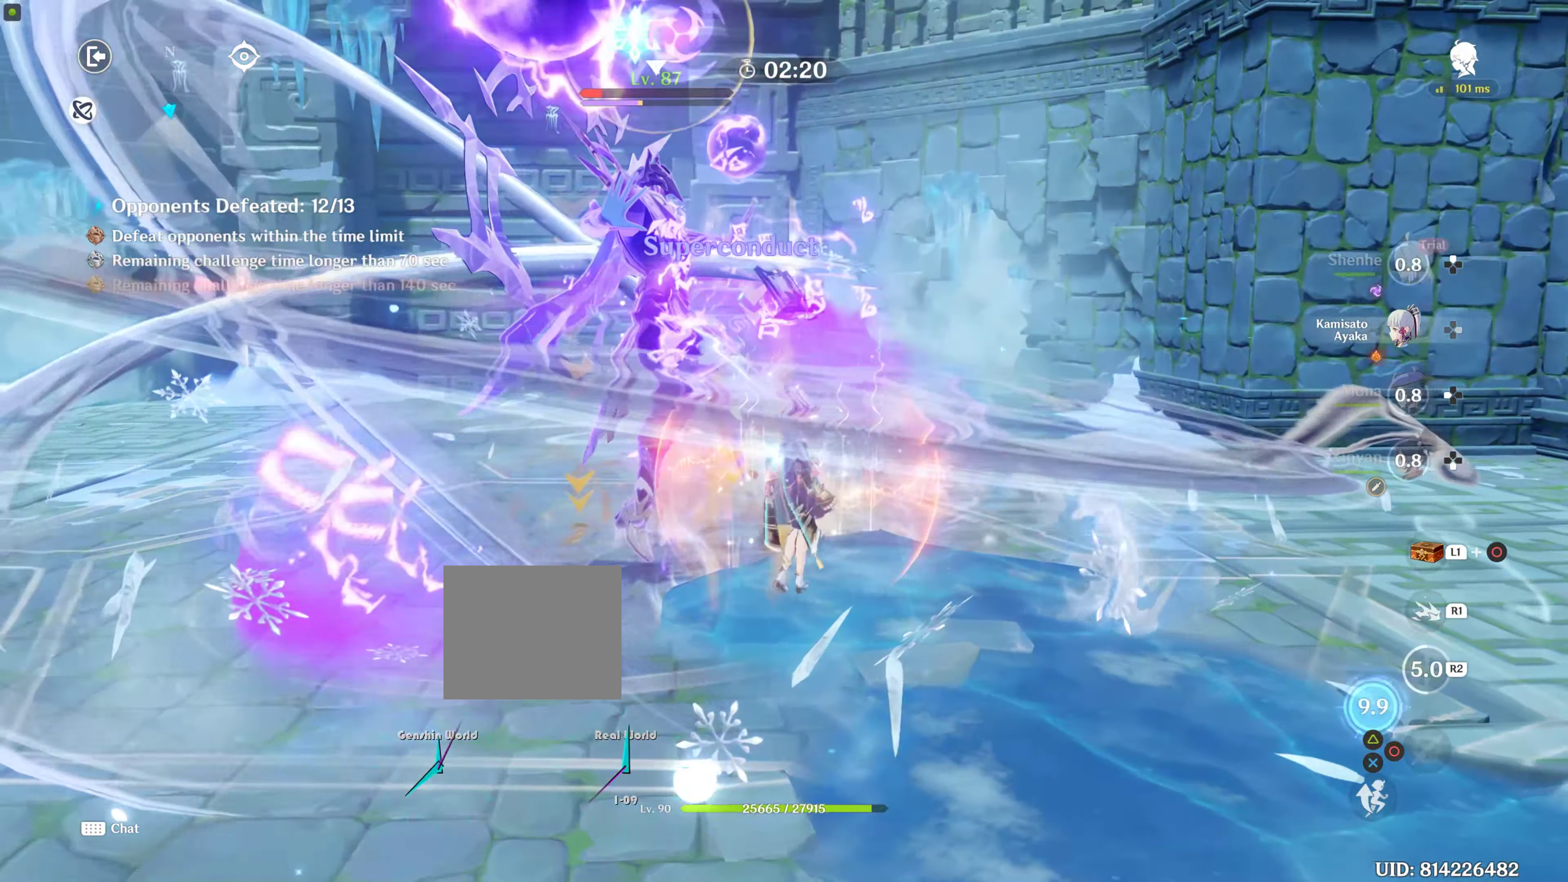
{"buttons": ["TRIANGLE"], "left_stick": "up-left", "right_stick": "center", "events": [[67, "DPAD_RIGHT", "up"], [67, "TRIANGLE", "up"], [184, "TRIANGLE", "down"], [284, "TRIANGLE", "up"], [317, "TRIANGLE", "down"], [317, "left_stick", "up-left"]]}
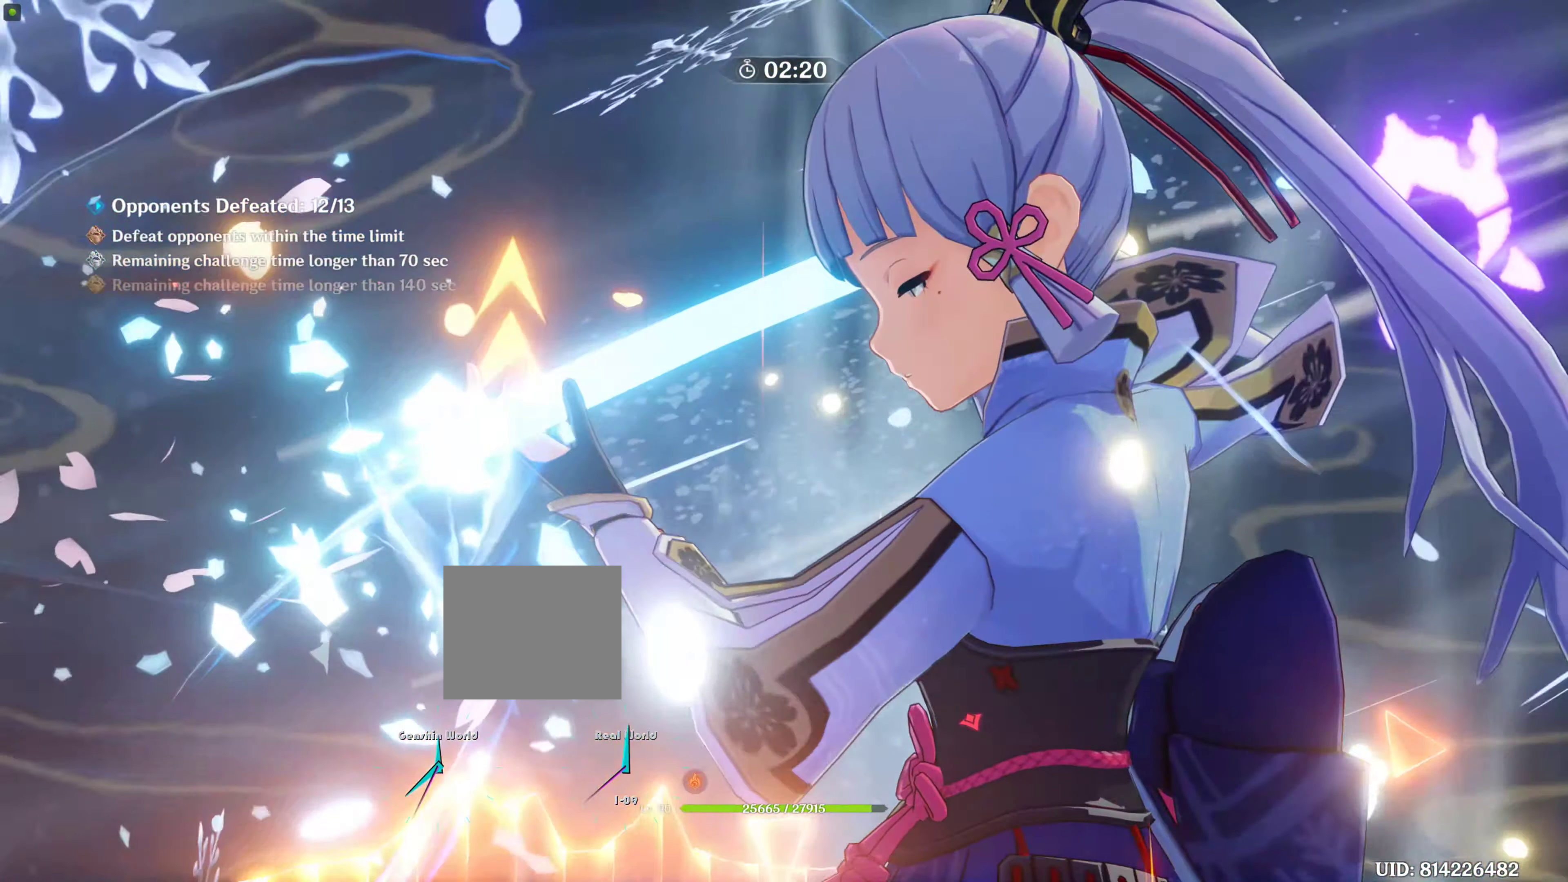
{"buttons": [], "left_stick": "up-left", "right_stick": "center", "events": [[50, "TRIANGLE", "up"]]}
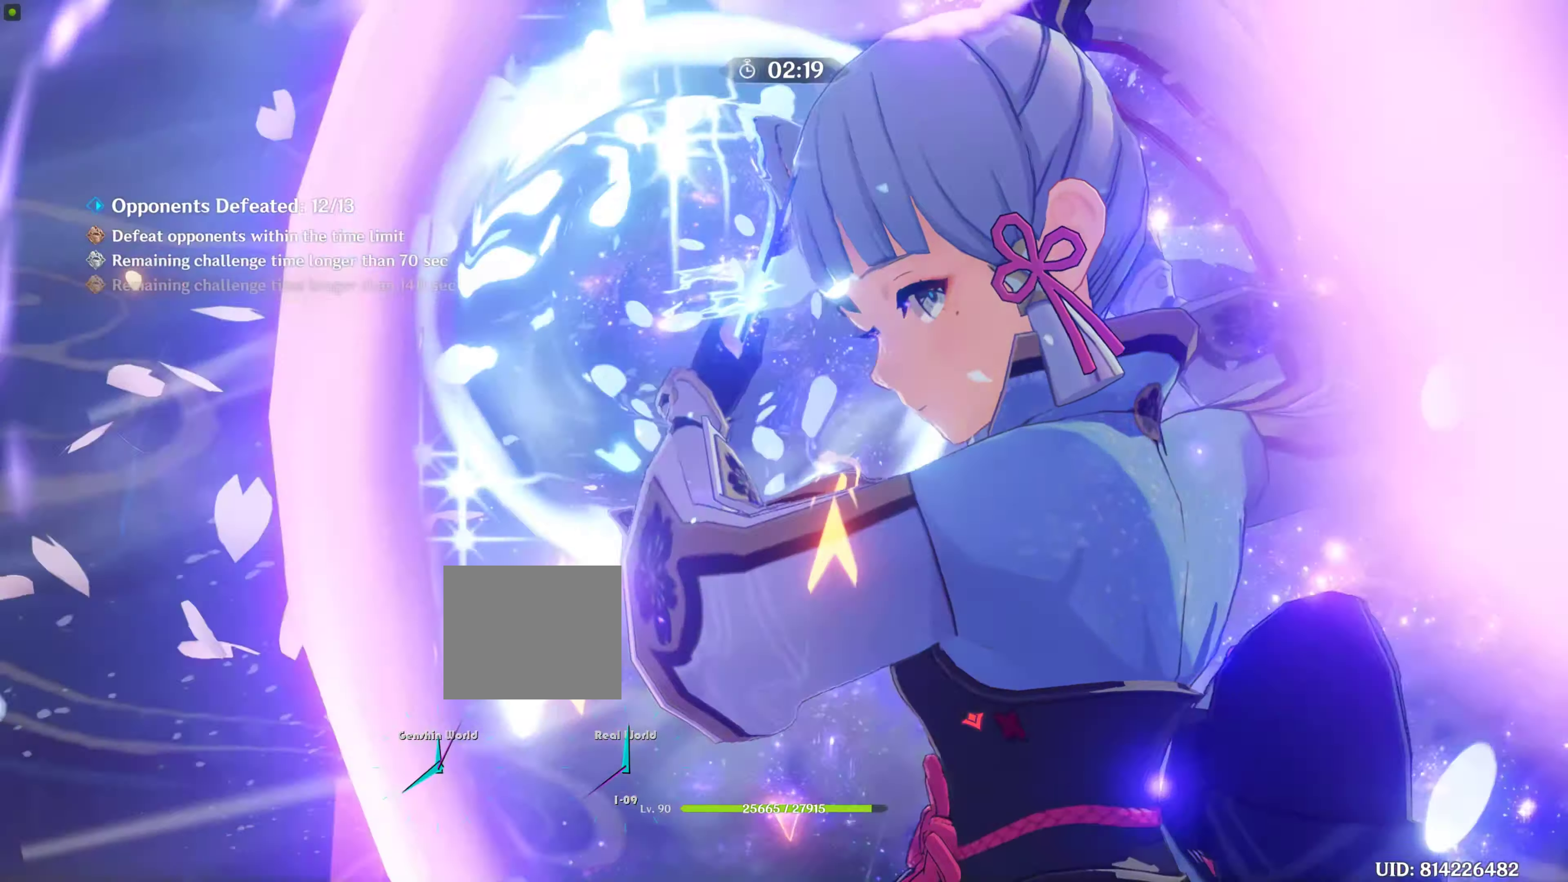
{"buttons": [], "left_stick": "up", "right_stick": "left", "events": [[66, "left_stick", "center"], [66, "right_stick", "down-left"], [133, "left_stick", "up"], [233, "right_stick", "left"], [350, "left_stick", "center"], [433, "left_stick", "up"]]}
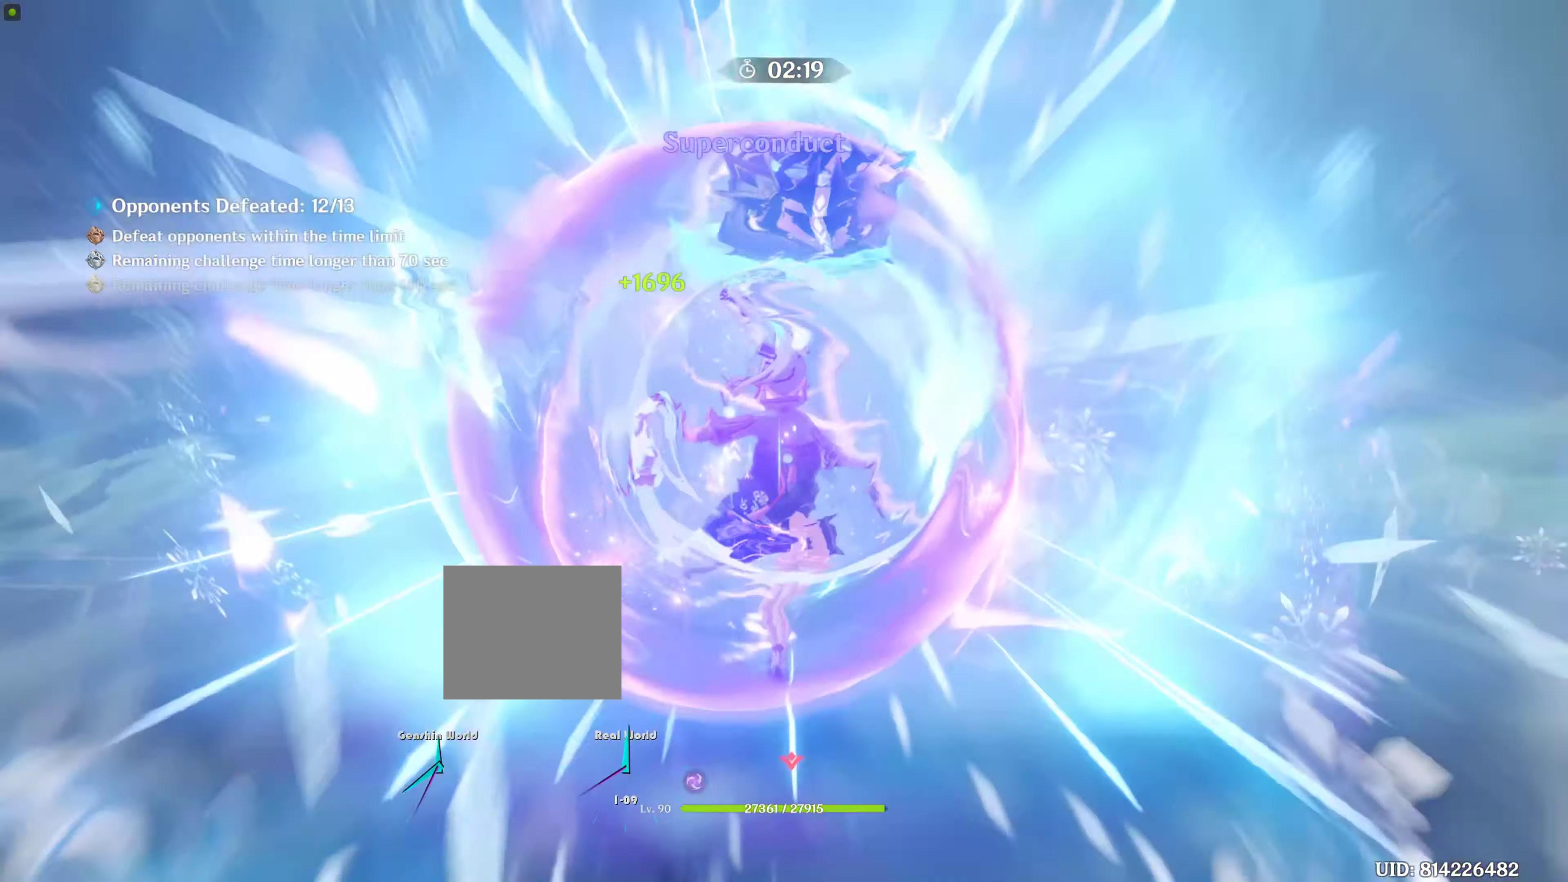
{"buttons": ["R2"], "left_stick": "up", "right_stick": "center", "events": [[33, "R2", "down"], [33, "right_stick", "up-left"], [150, "R2", "up"], [283, "R2", "down"], [333, "R2", "up"], [333, "right_stick", "center"], [466, "R2", "down"]]}
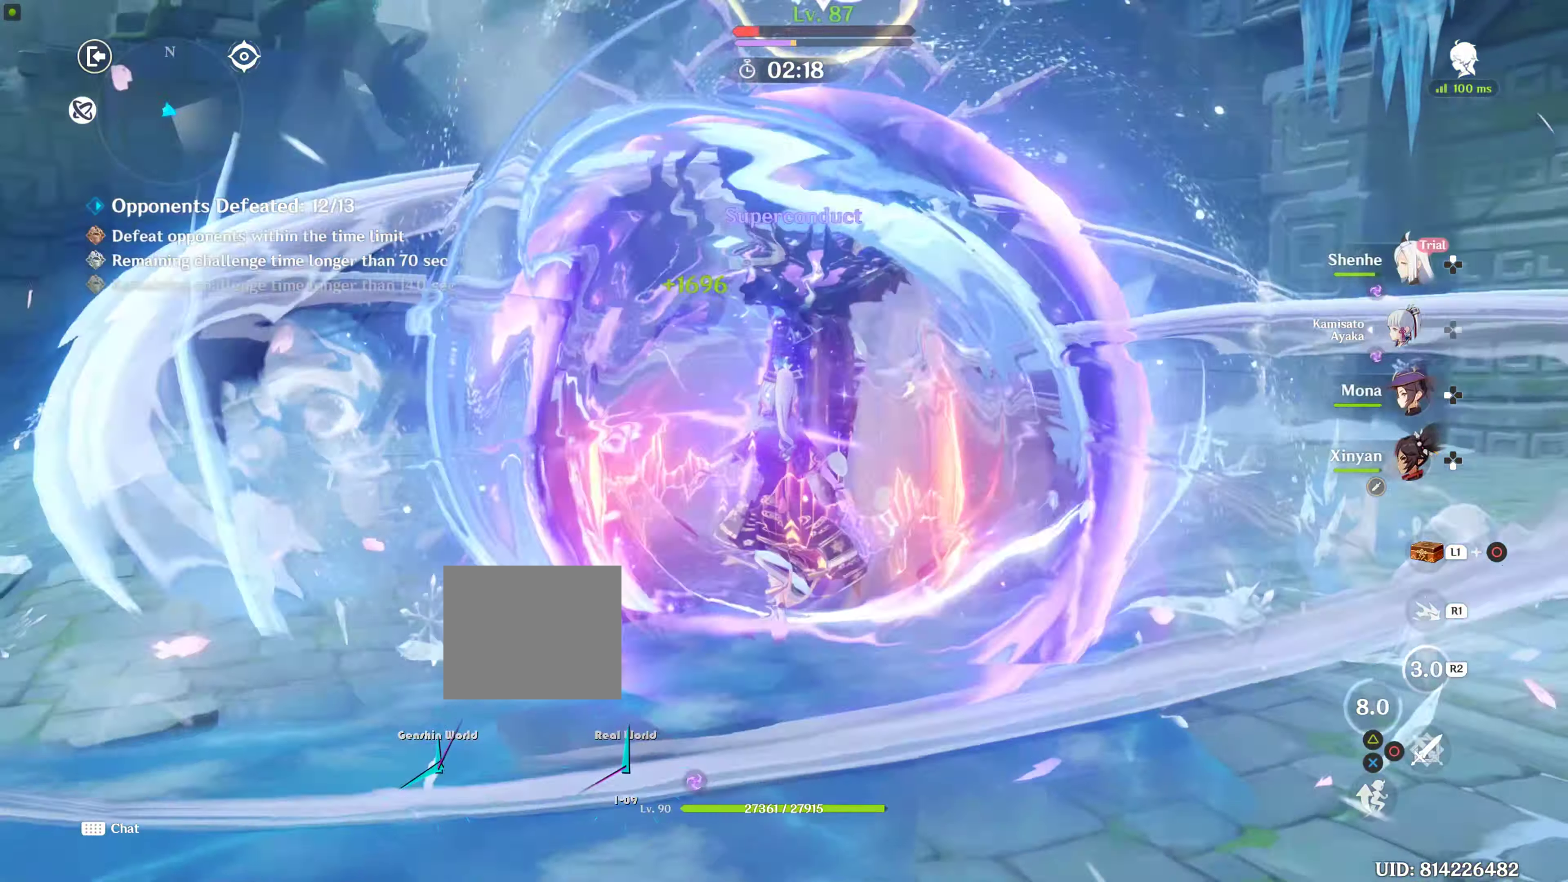
{"buttons": [], "left_stick": "up", "right_stick": "center", "events": [[50, "R2", "up"], [183, "CIRCLE", "down"], [266, "CIRCLE", "up"], [350, "CIRCLE", "down"], [400, "CIRCLE", "up"], [433, "CROSS", "down"], [433, "R2", "down"], [483, "CROSS", "up"], [483, "R2", "up"]]}